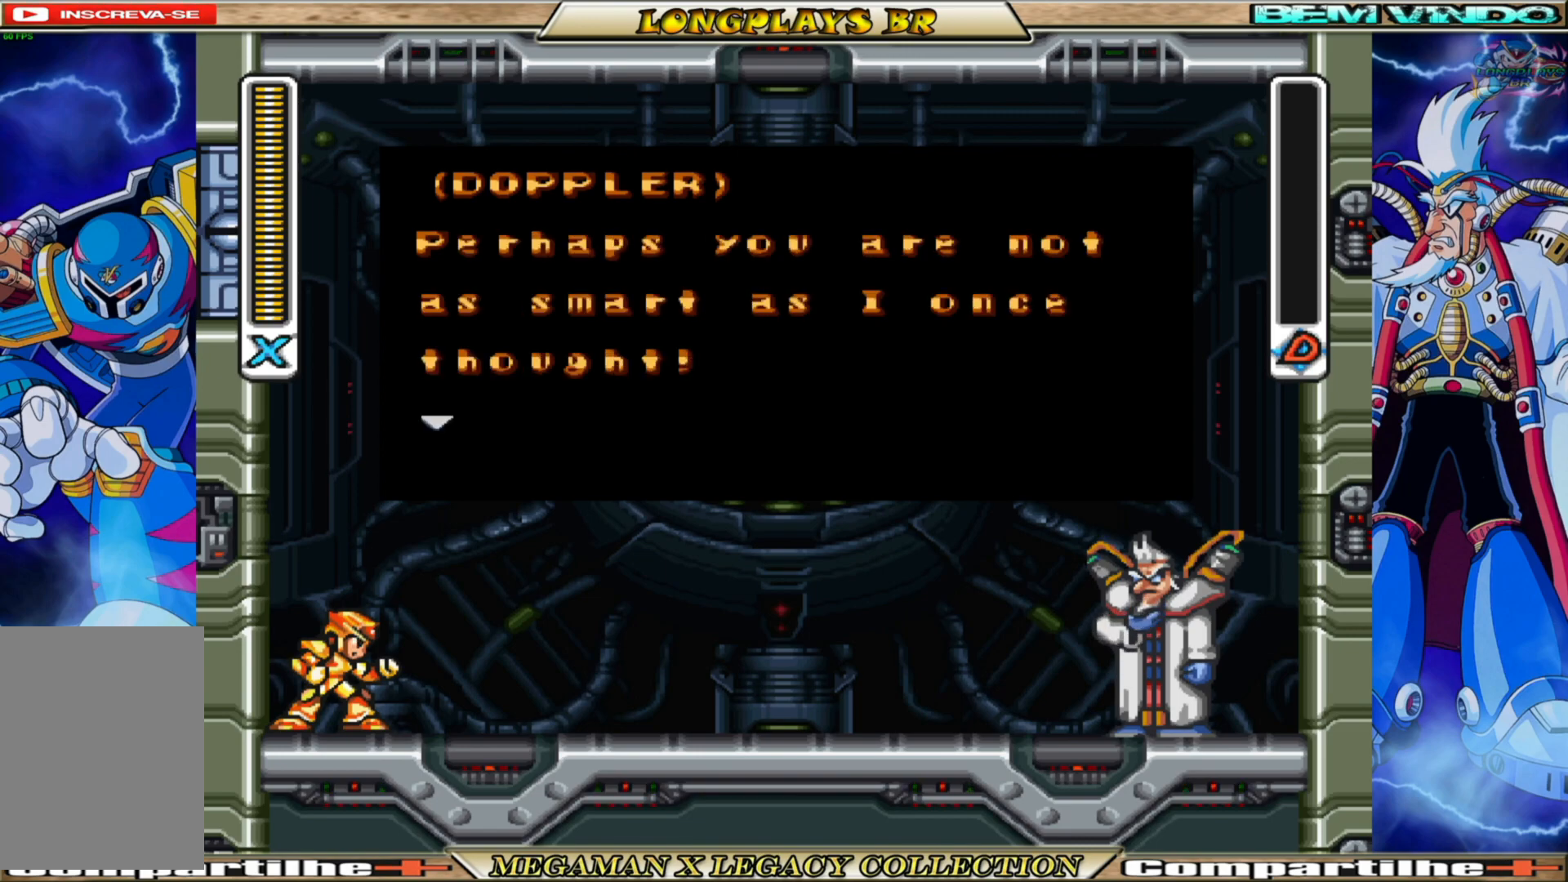
Gameplay with a controller (Xbox layout); each line is a JSON object with the inputs held at the frame after it. "events" lists button and stick changes between this image and that frame as [ms after this image, input, new state], when the widget could be followed in between.
{"buttons": [], "left_stick": "center", "right_stick": "center", "events": [[133, "A", "down"], [383, "A", "up"]]}
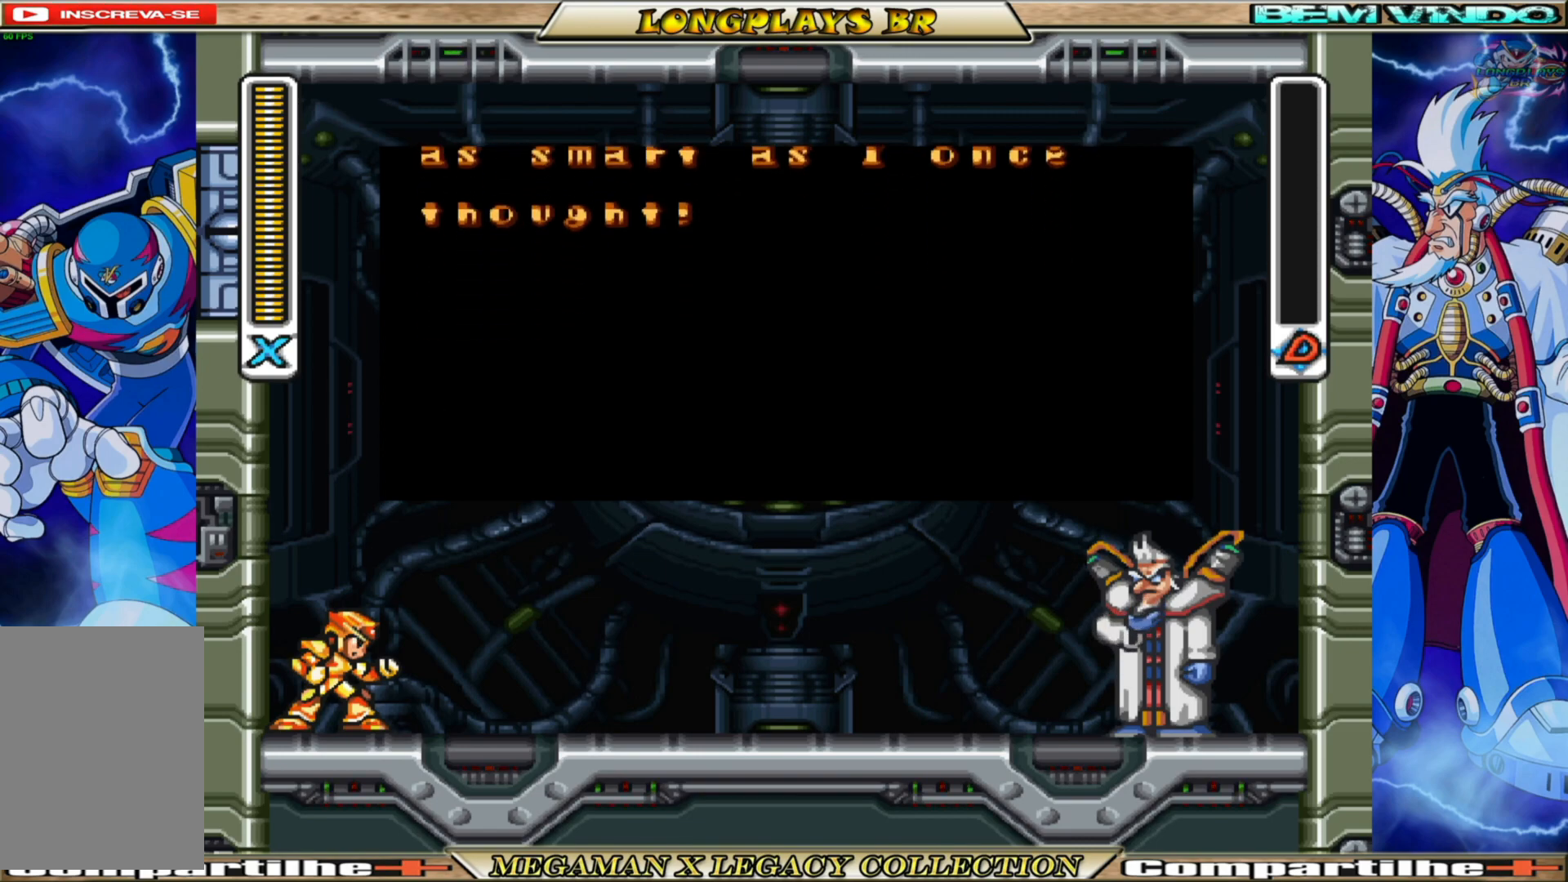
{"buttons": [], "left_stick": "center", "right_stick": "center", "events": []}
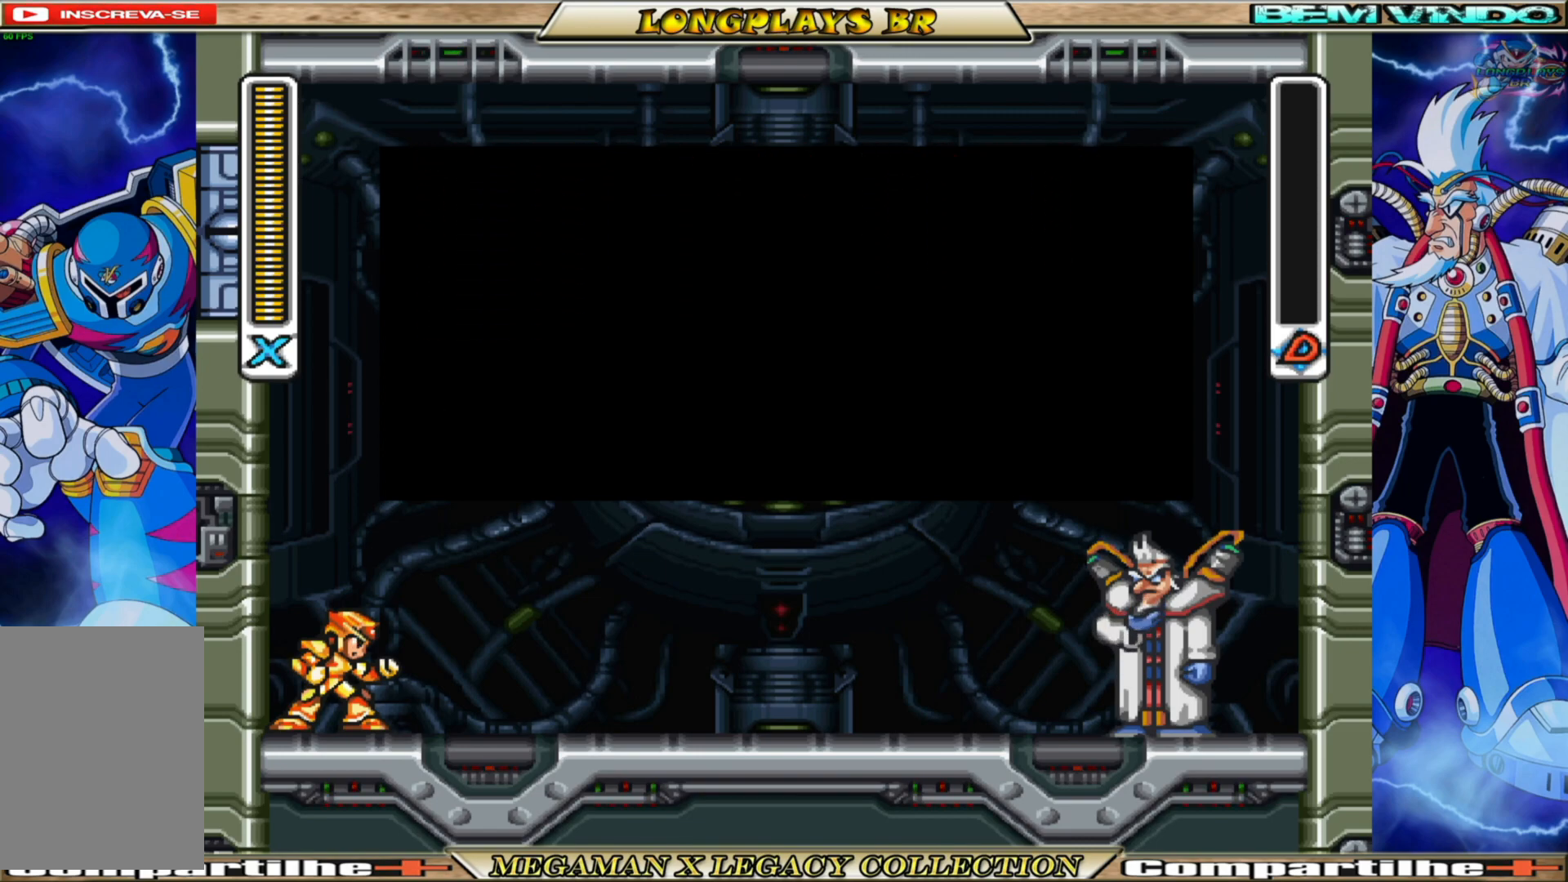
{"buttons": [], "left_stick": "center", "right_stick": "center", "events": []}
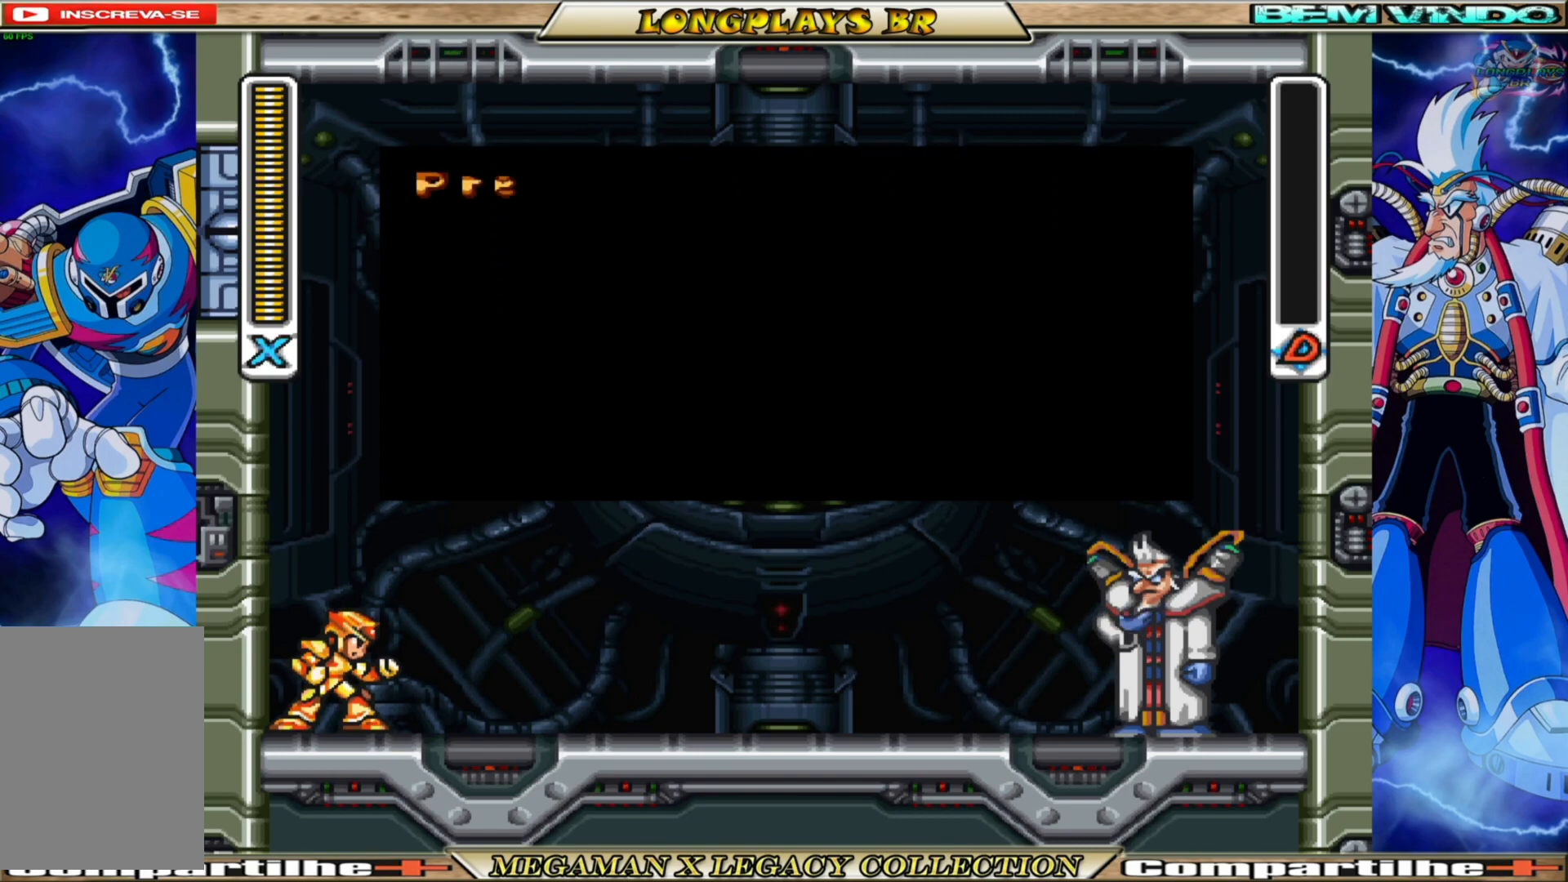
{"buttons": ["A"], "left_stick": "center", "right_stick": "center", "events": [[67, "A", "down"]]}
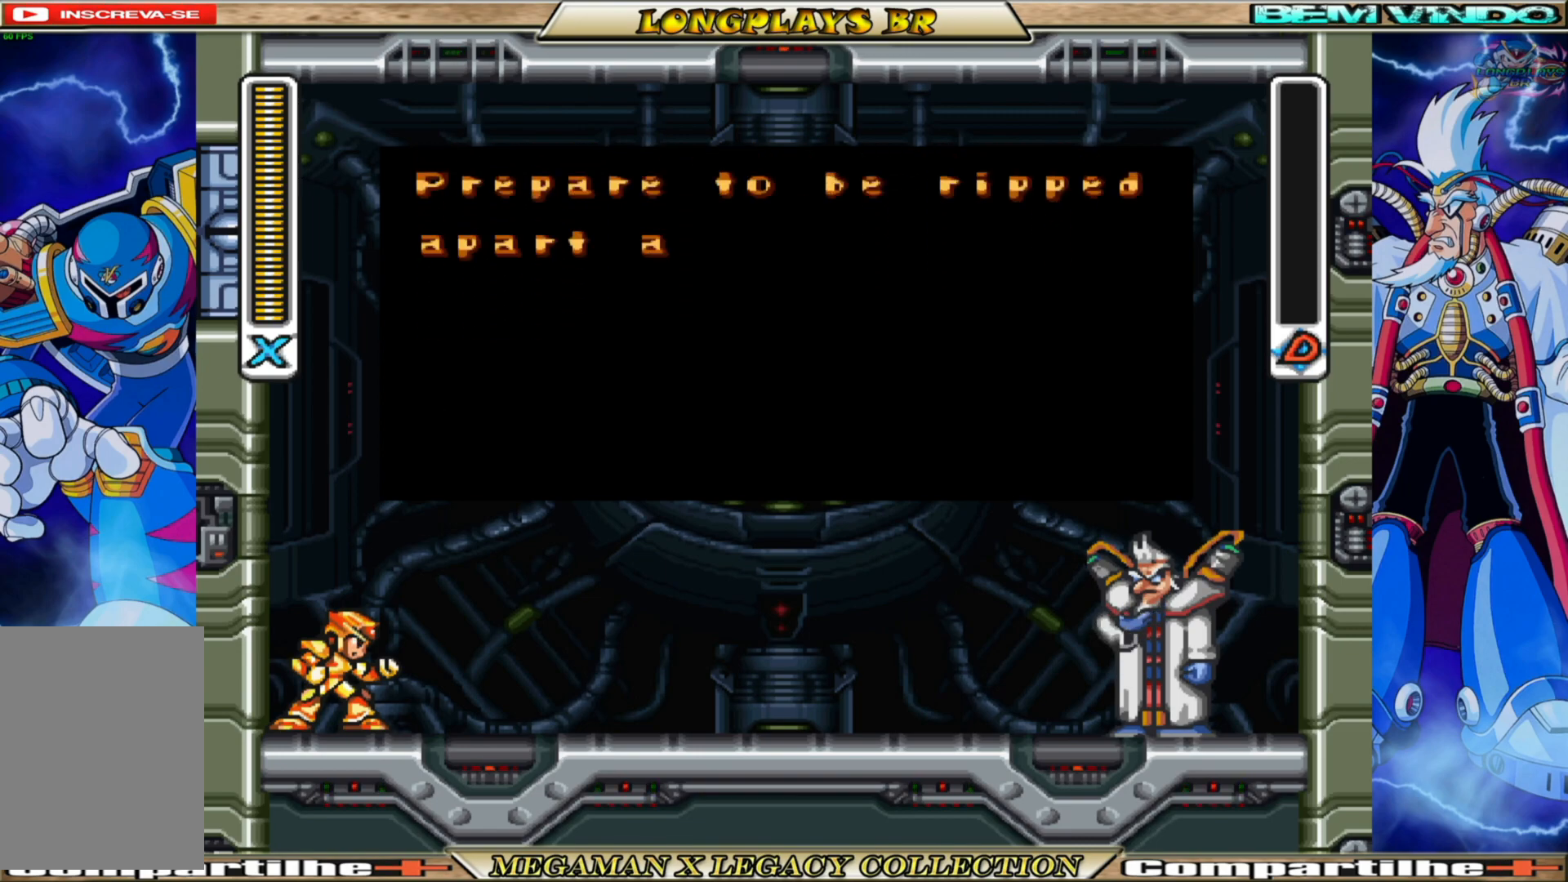
{"buttons": [], "left_stick": "center", "right_stick": "center", "events": [[33, "A", "up"]]}
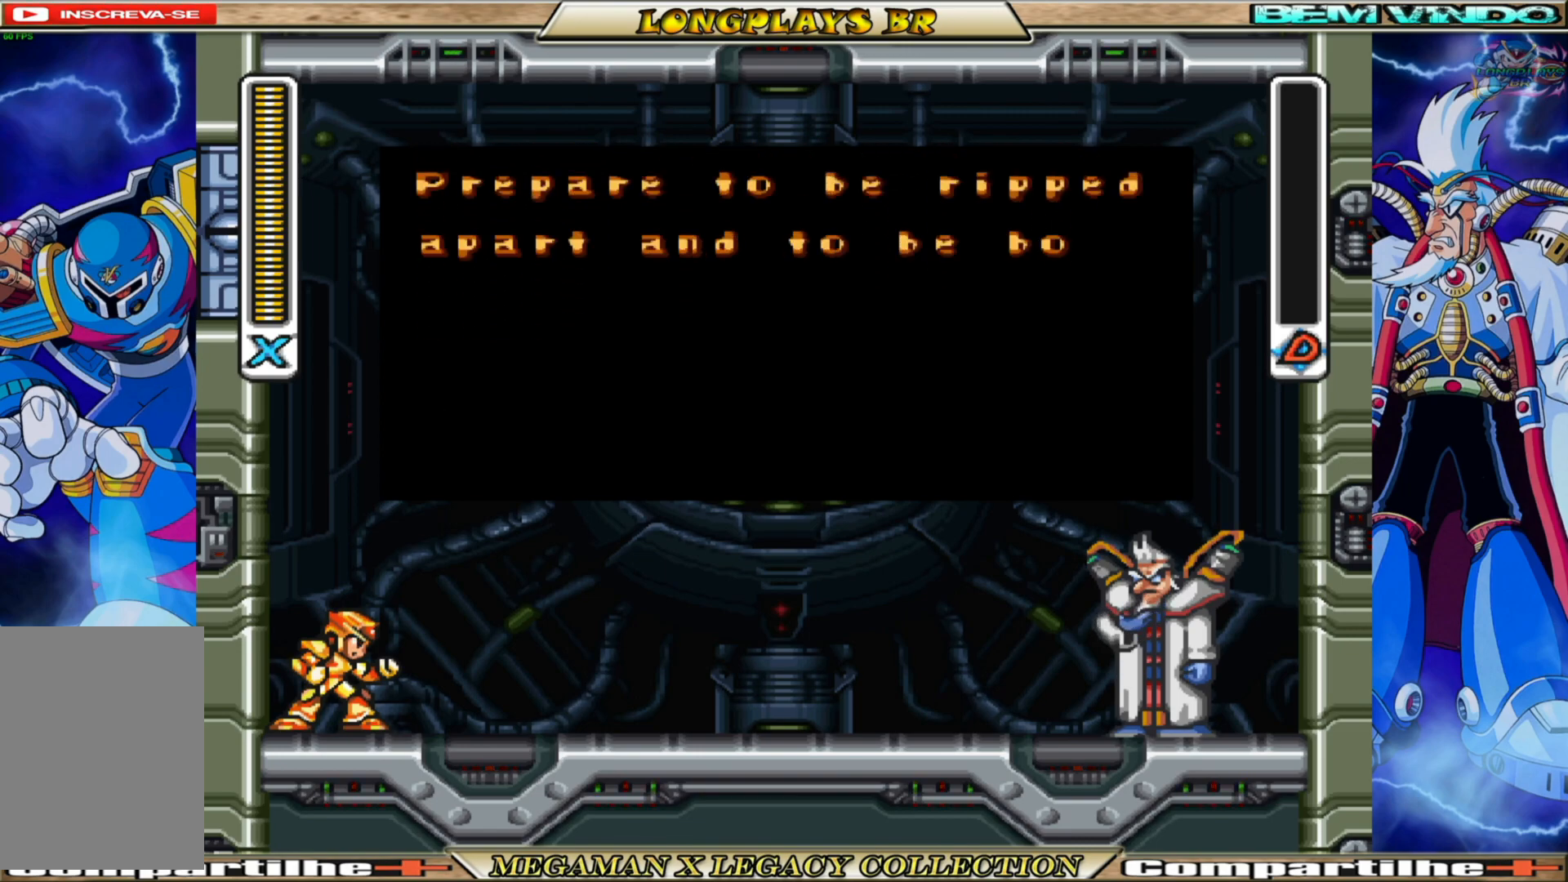
{"buttons": [], "left_stick": "center", "right_stick": "center", "events": []}
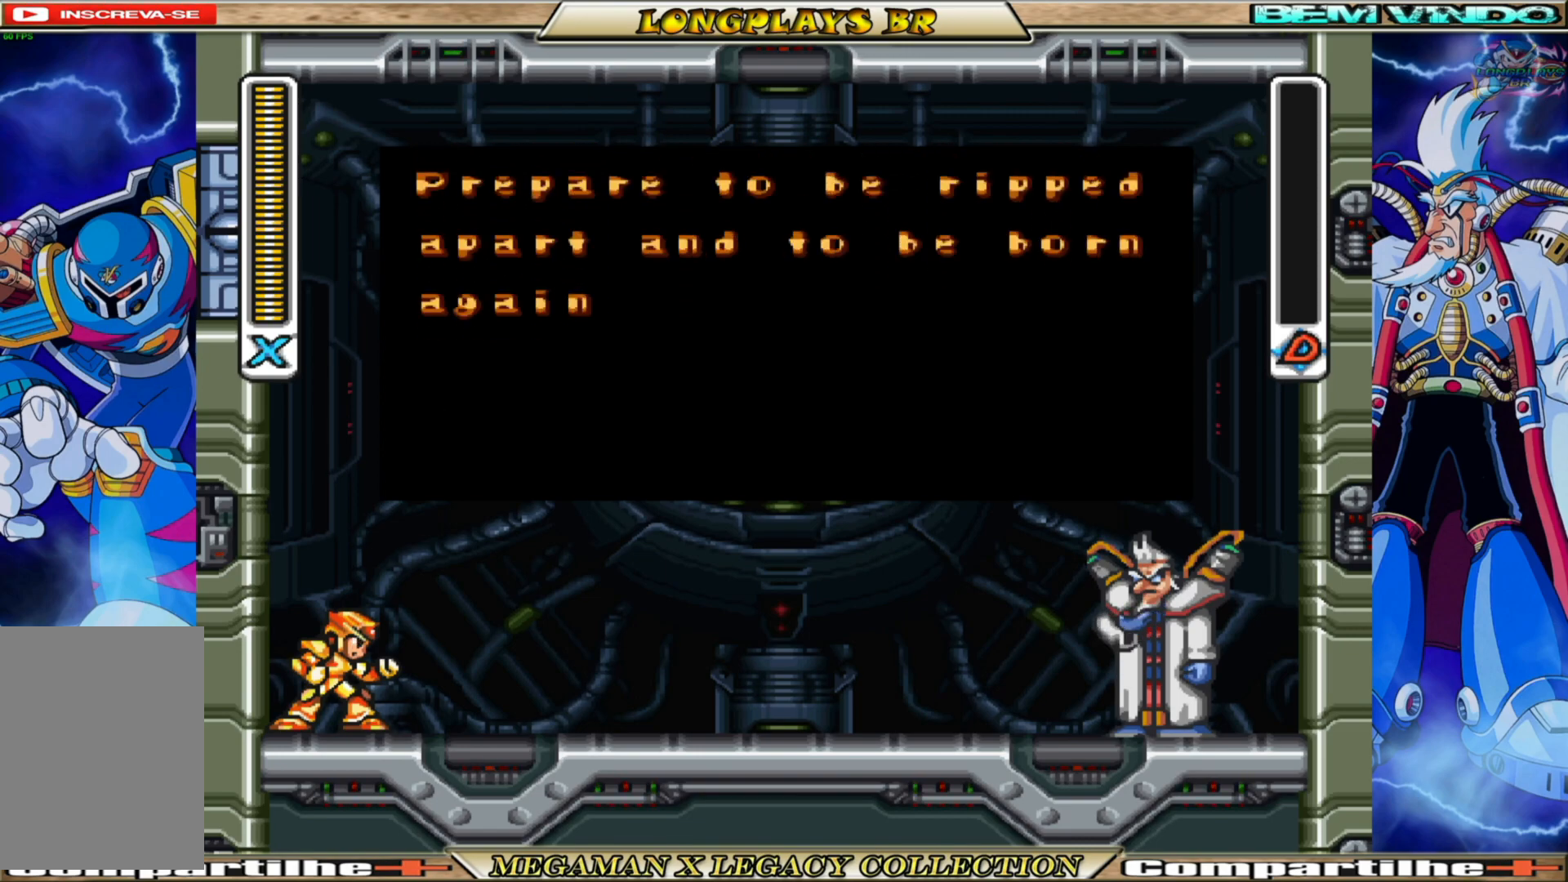
{"buttons": [], "left_stick": "center", "right_stick": "center", "events": []}
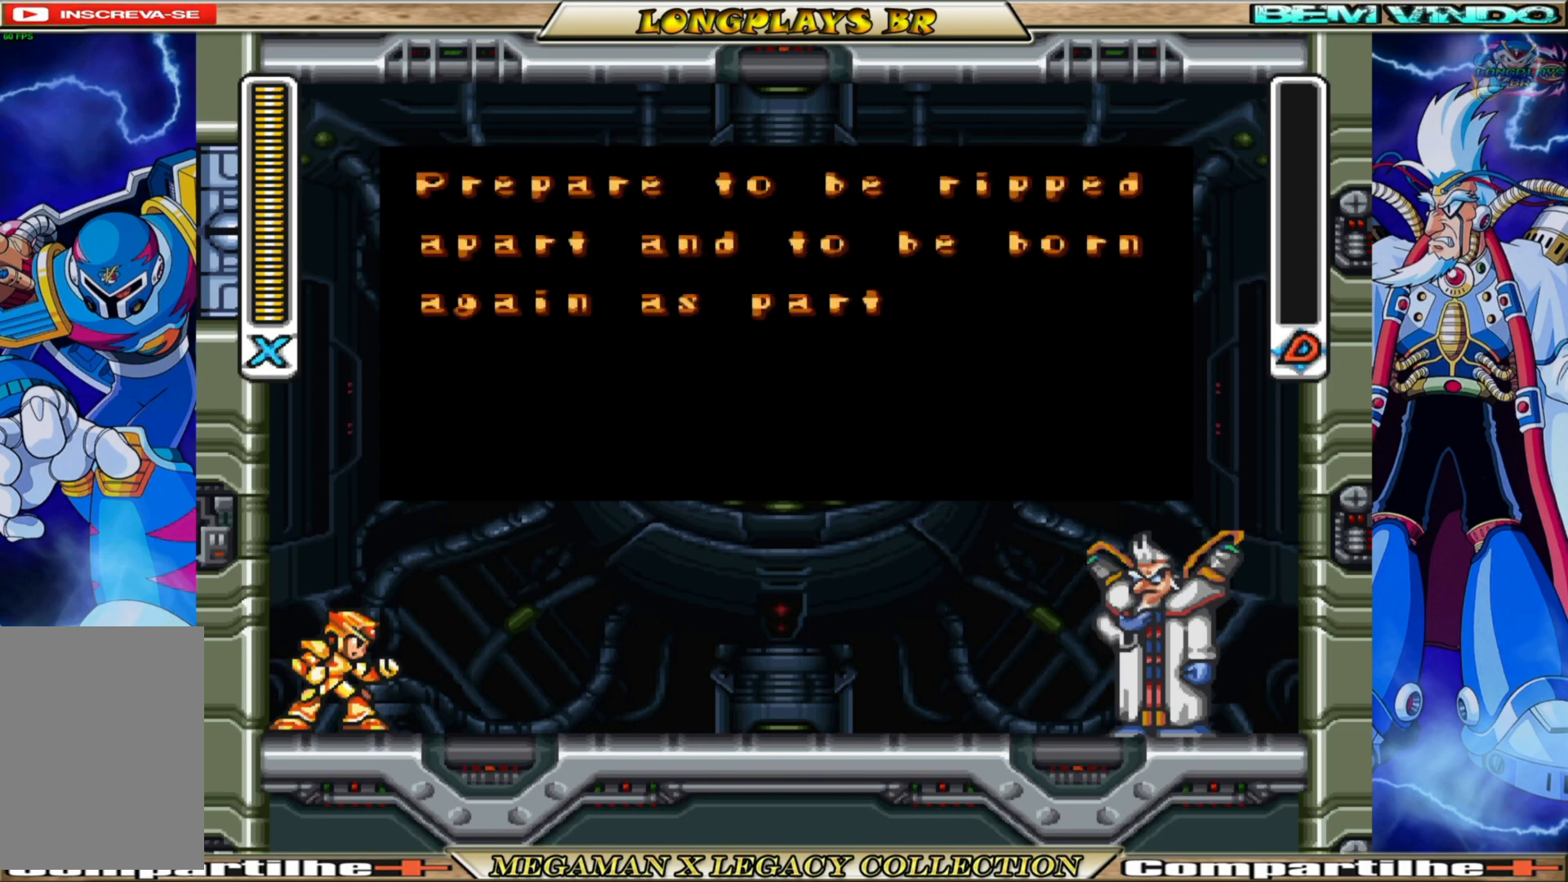
{"buttons": ["A"], "left_stick": "center", "right_stick": "center", "events": [[383, "A", "down"]]}
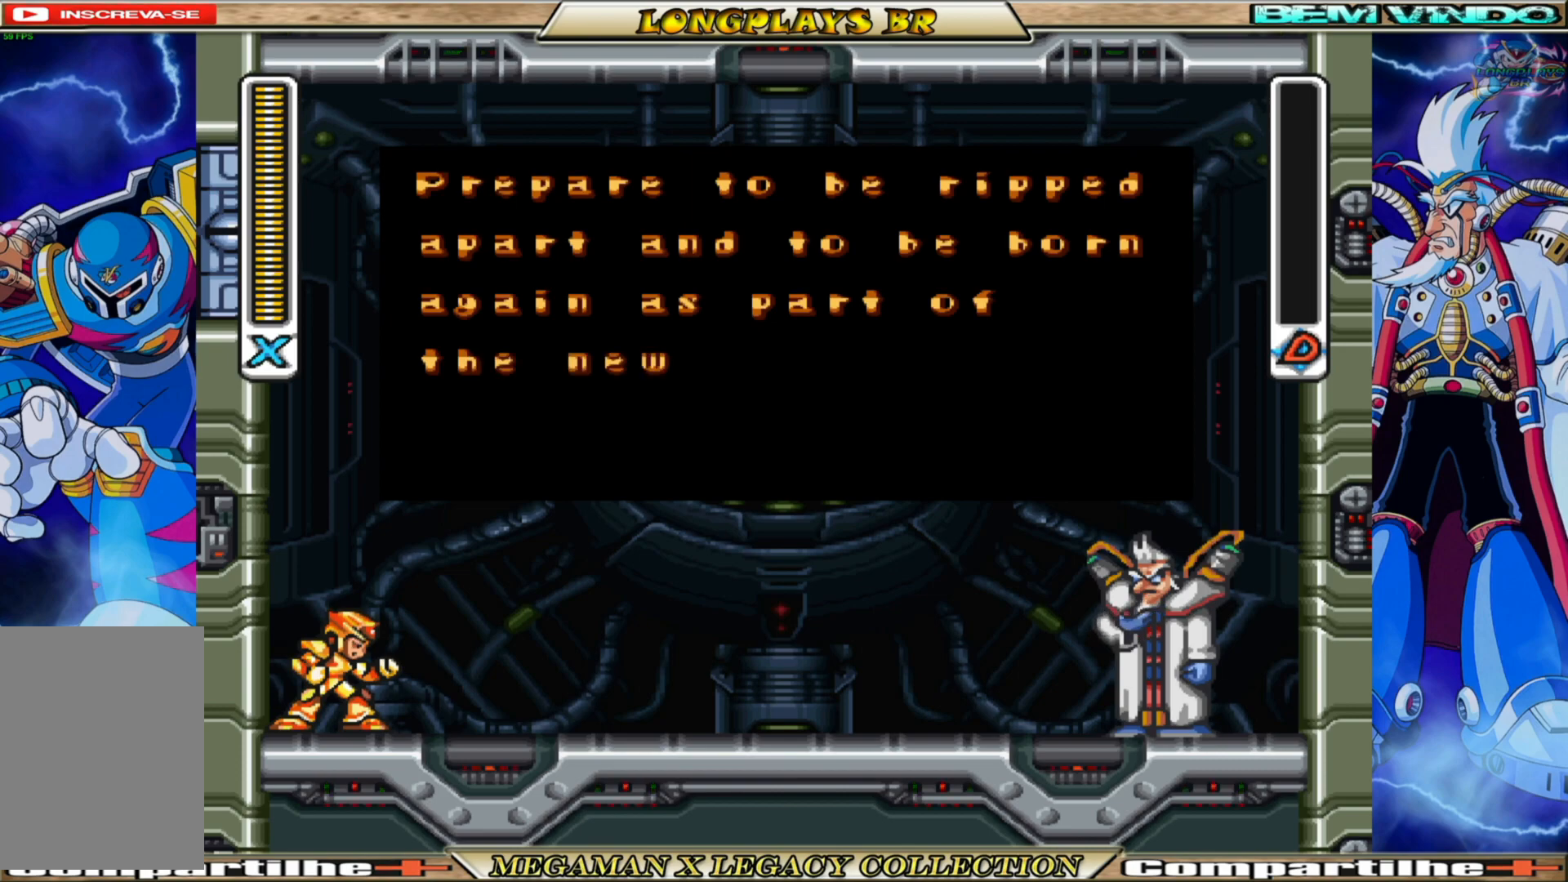
{"buttons": [], "left_stick": "center", "right_stick": "center", "events": [[300, "A", "up"]]}
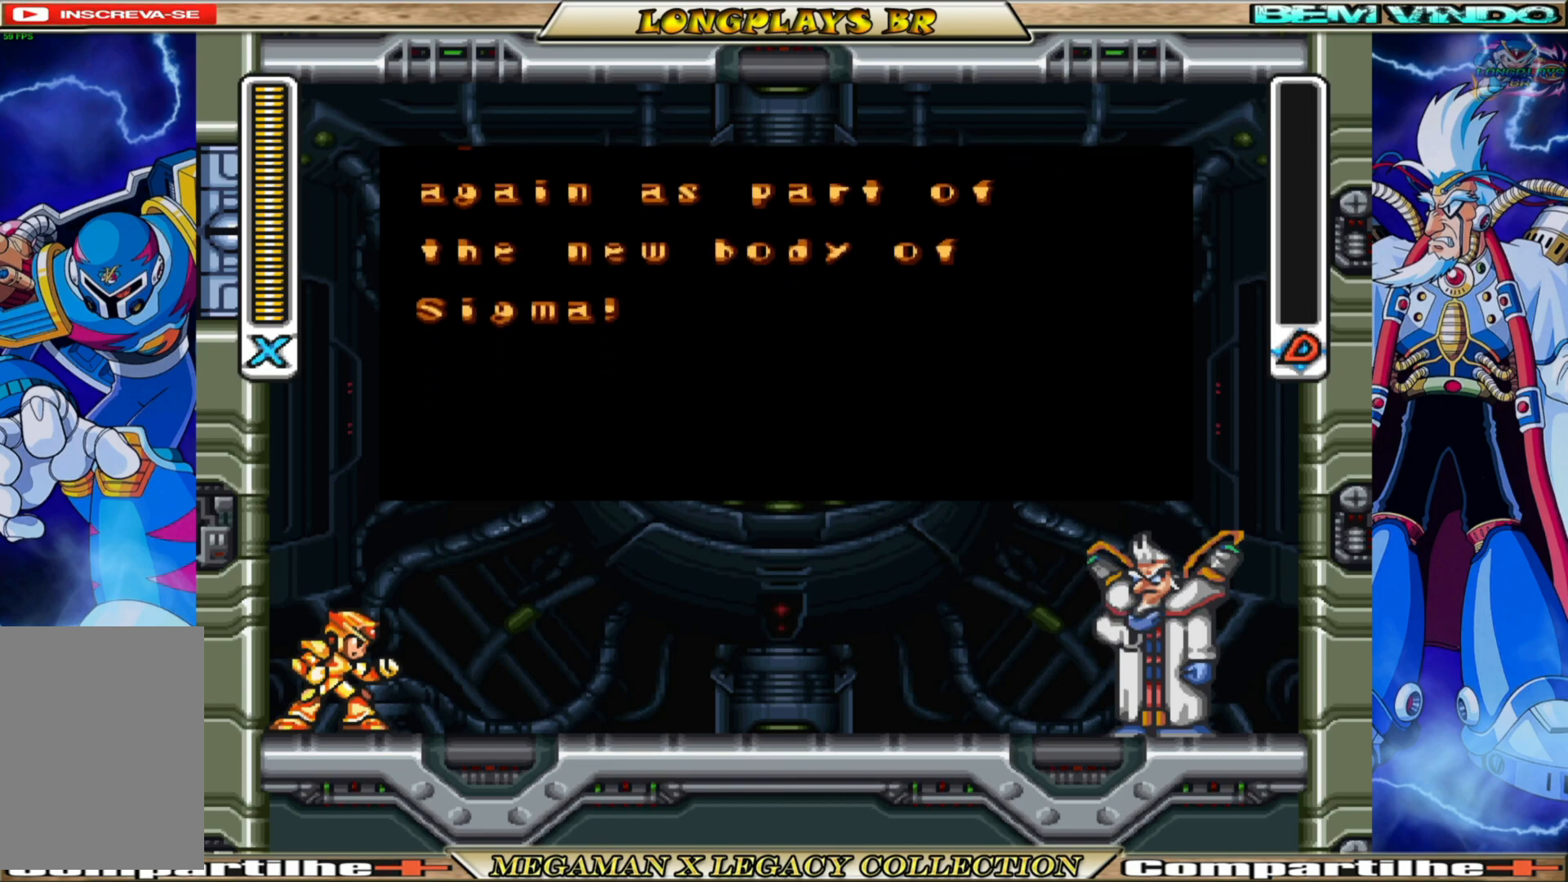
{"buttons": [], "left_stick": "center", "right_stick": "center", "events": []}
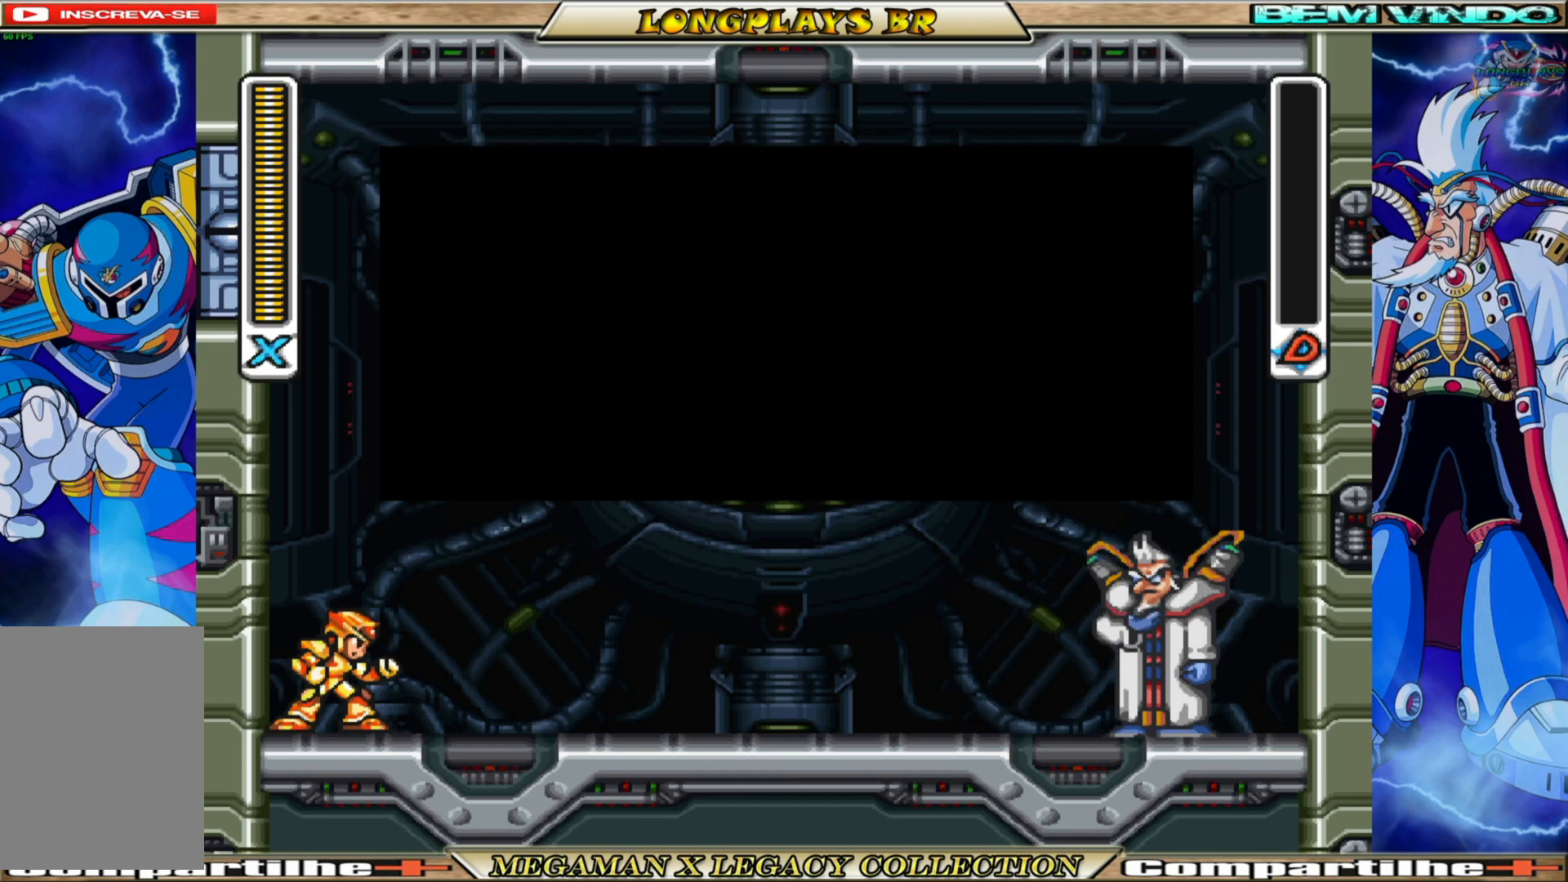
{"buttons": [], "left_stick": "center", "right_stick": "center", "events": []}
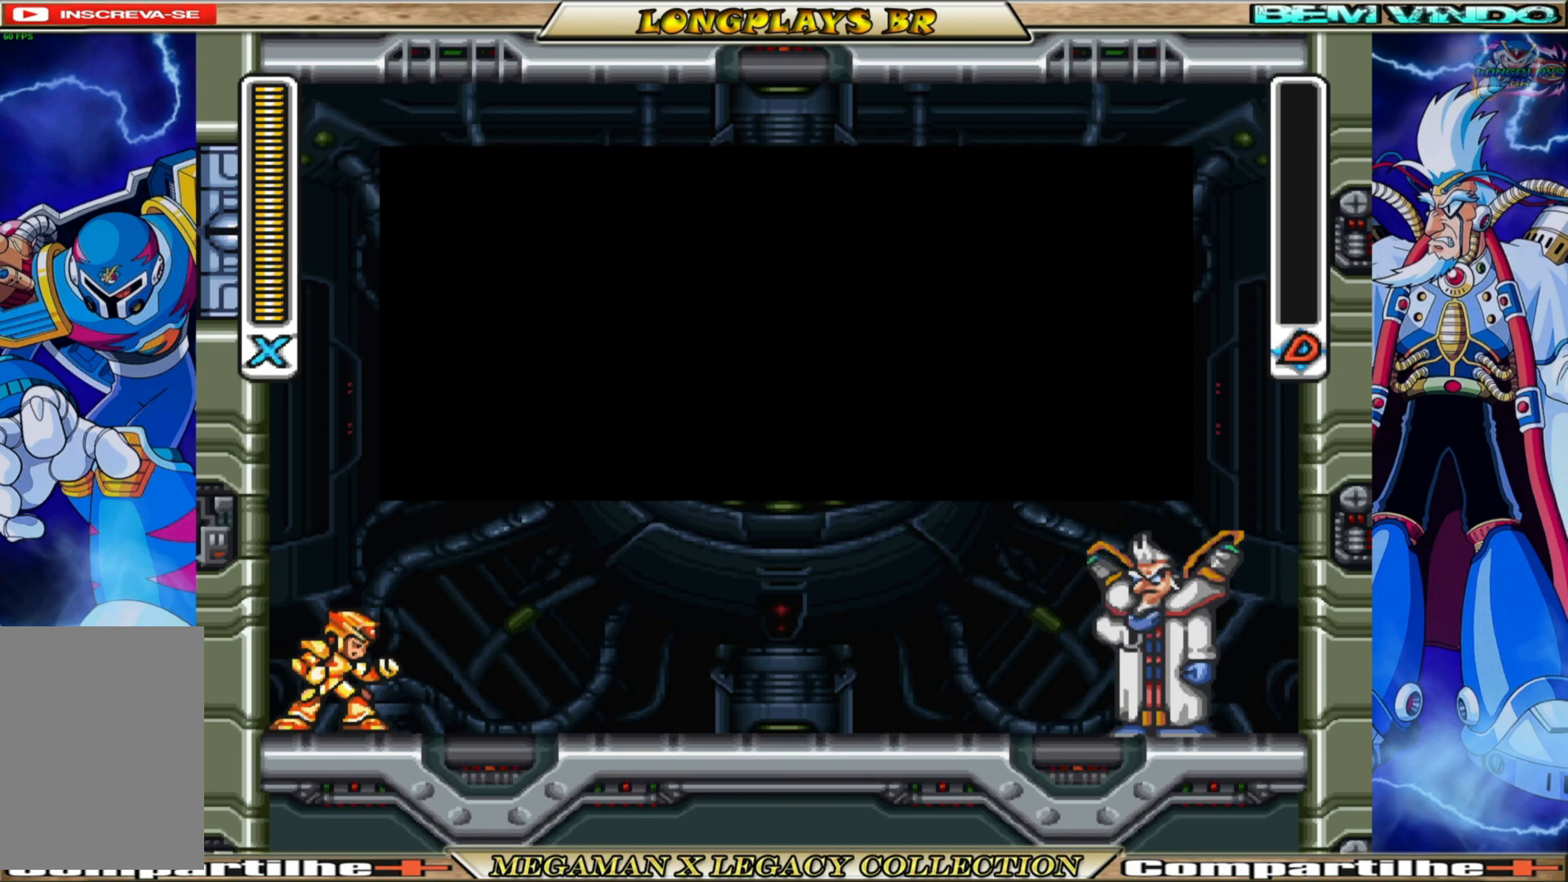
{"buttons": ["A"], "left_stick": "center", "right_stick": "center", "events": [[383, "A", "down"]]}
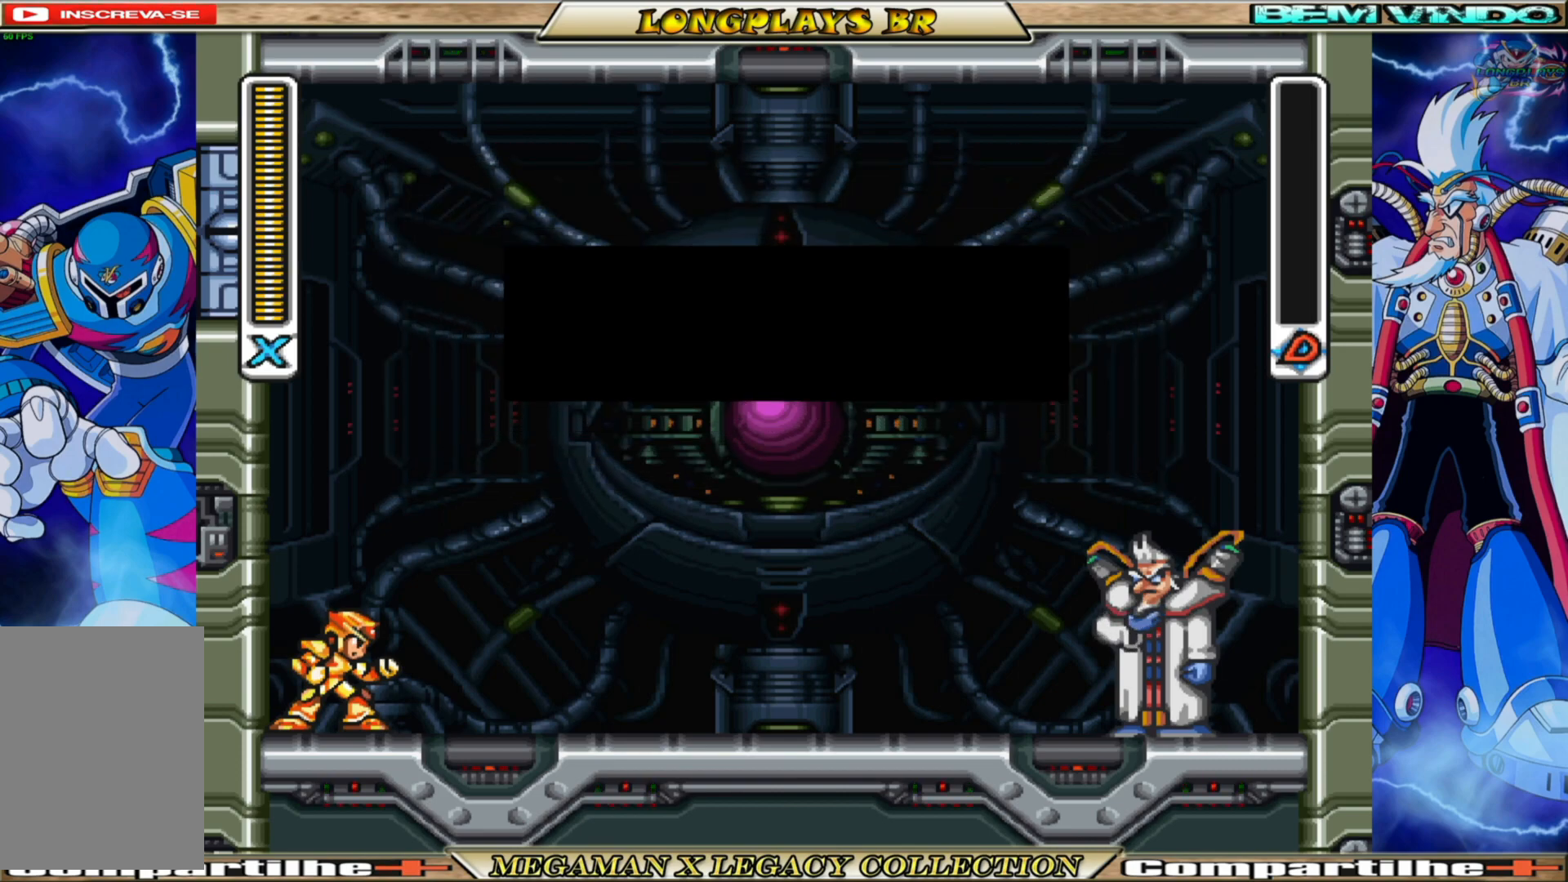
{"buttons": ["X"], "left_stick": "center", "right_stick": "center", "events": [[67, "A", "up"], [317, "X", "down"]]}
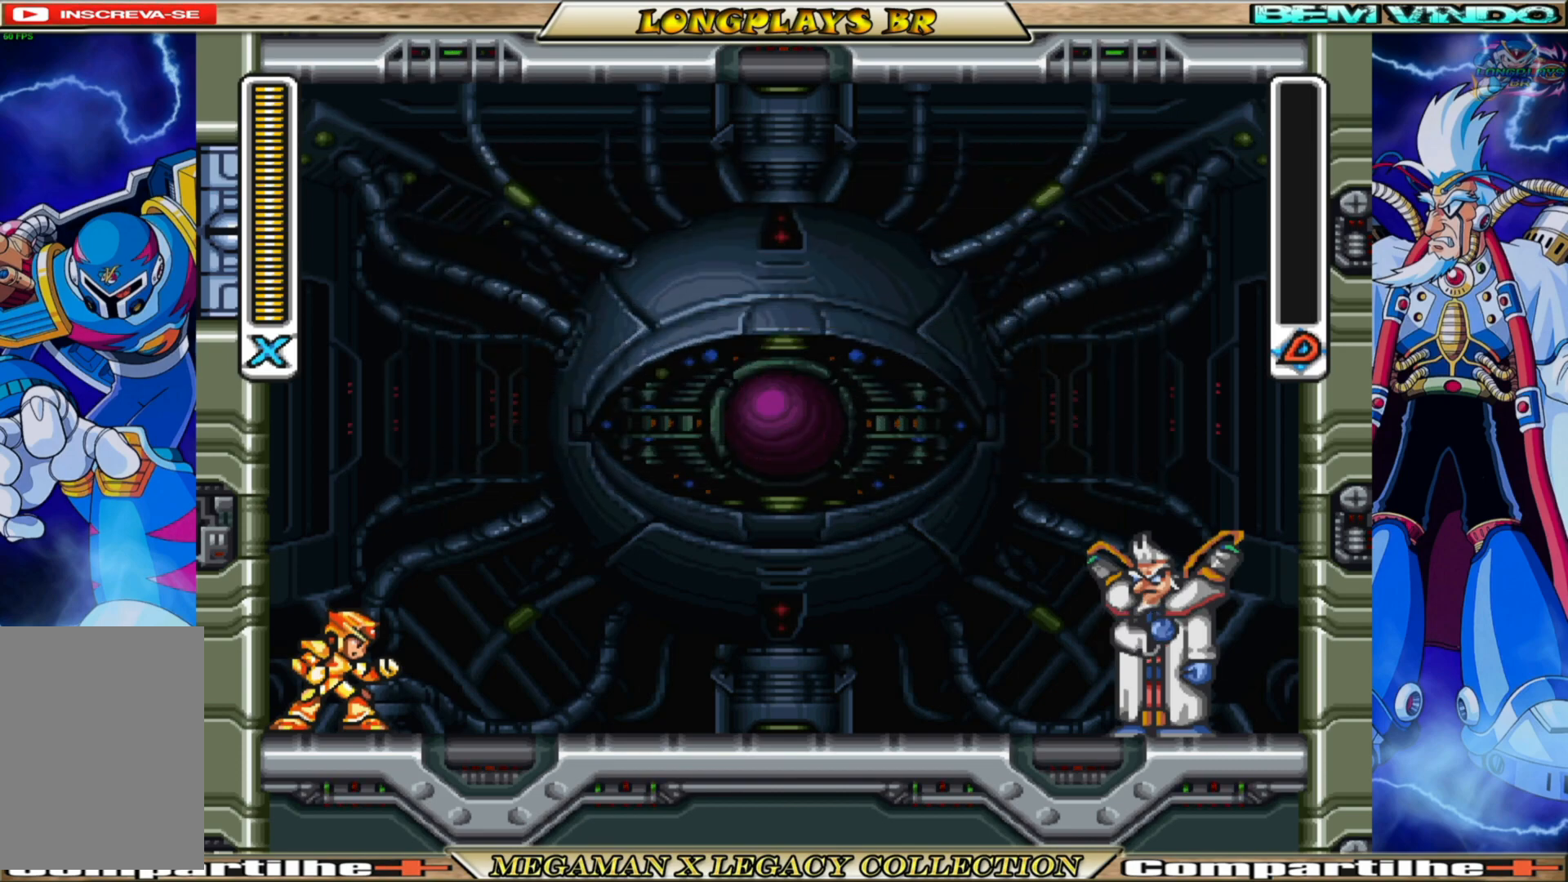
{"buttons": ["X"], "left_stick": "center", "right_stick": "center", "events": []}
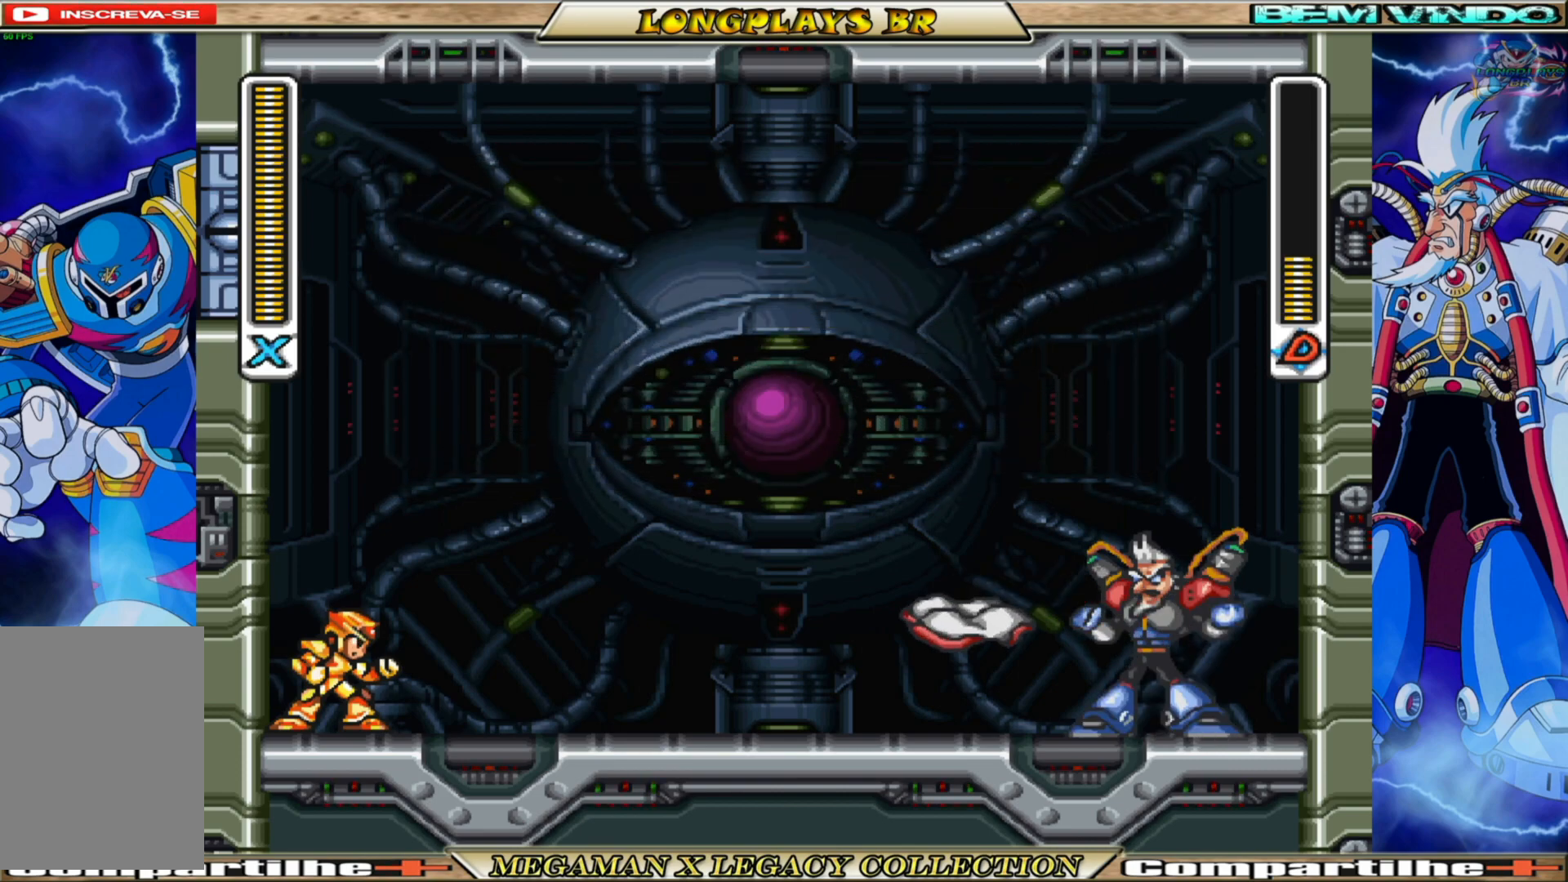
{"buttons": ["X"], "left_stick": "center", "right_stick": "center", "events": []}
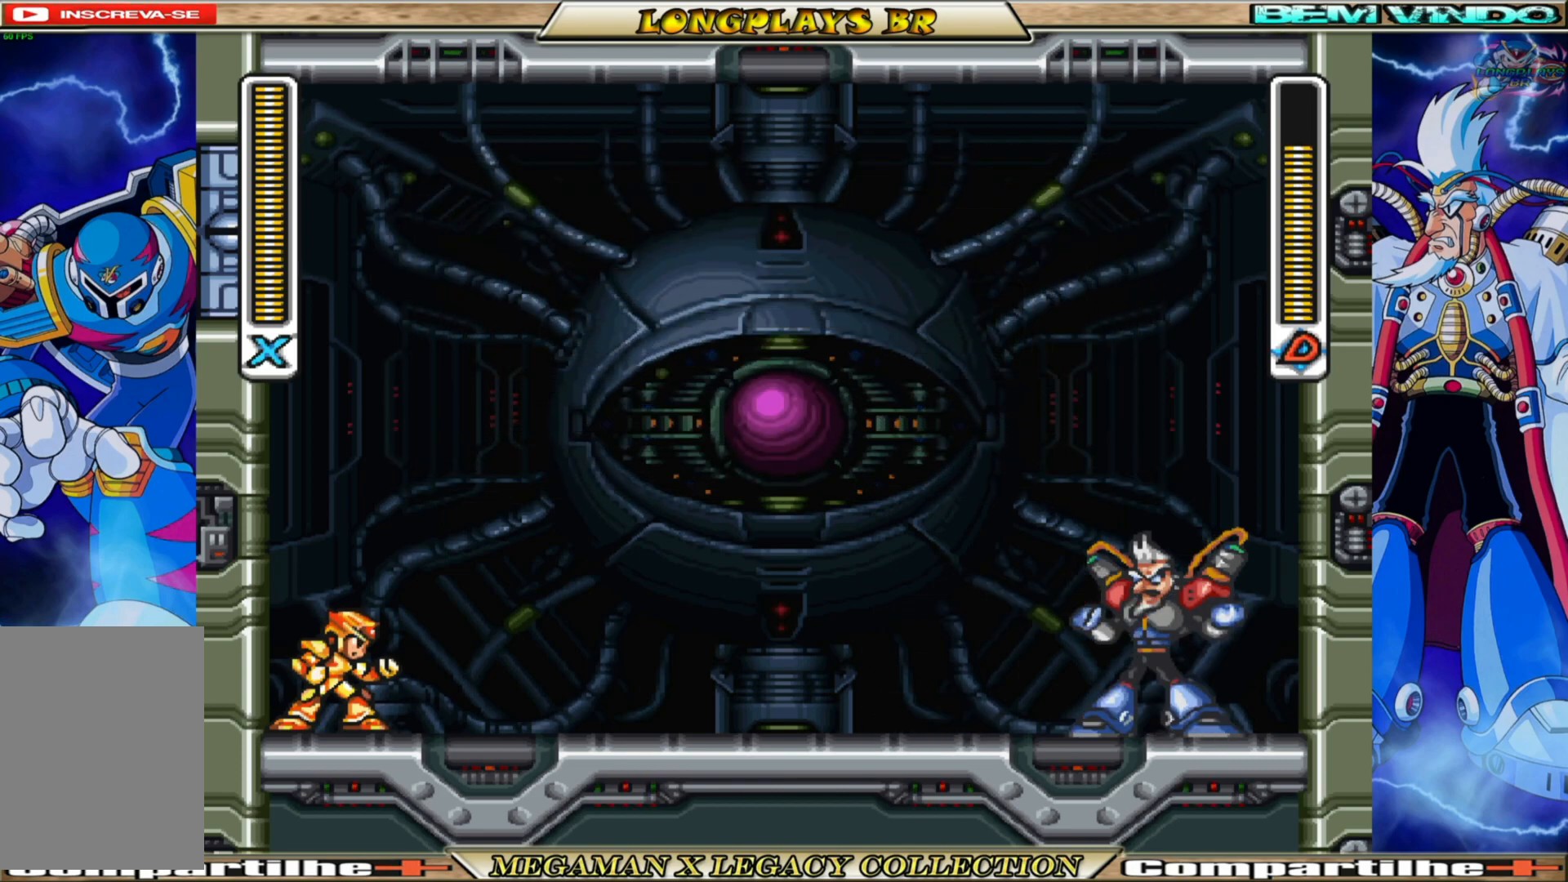
{"buttons": ["X"], "left_stick": "center", "right_stick": "center", "events": []}
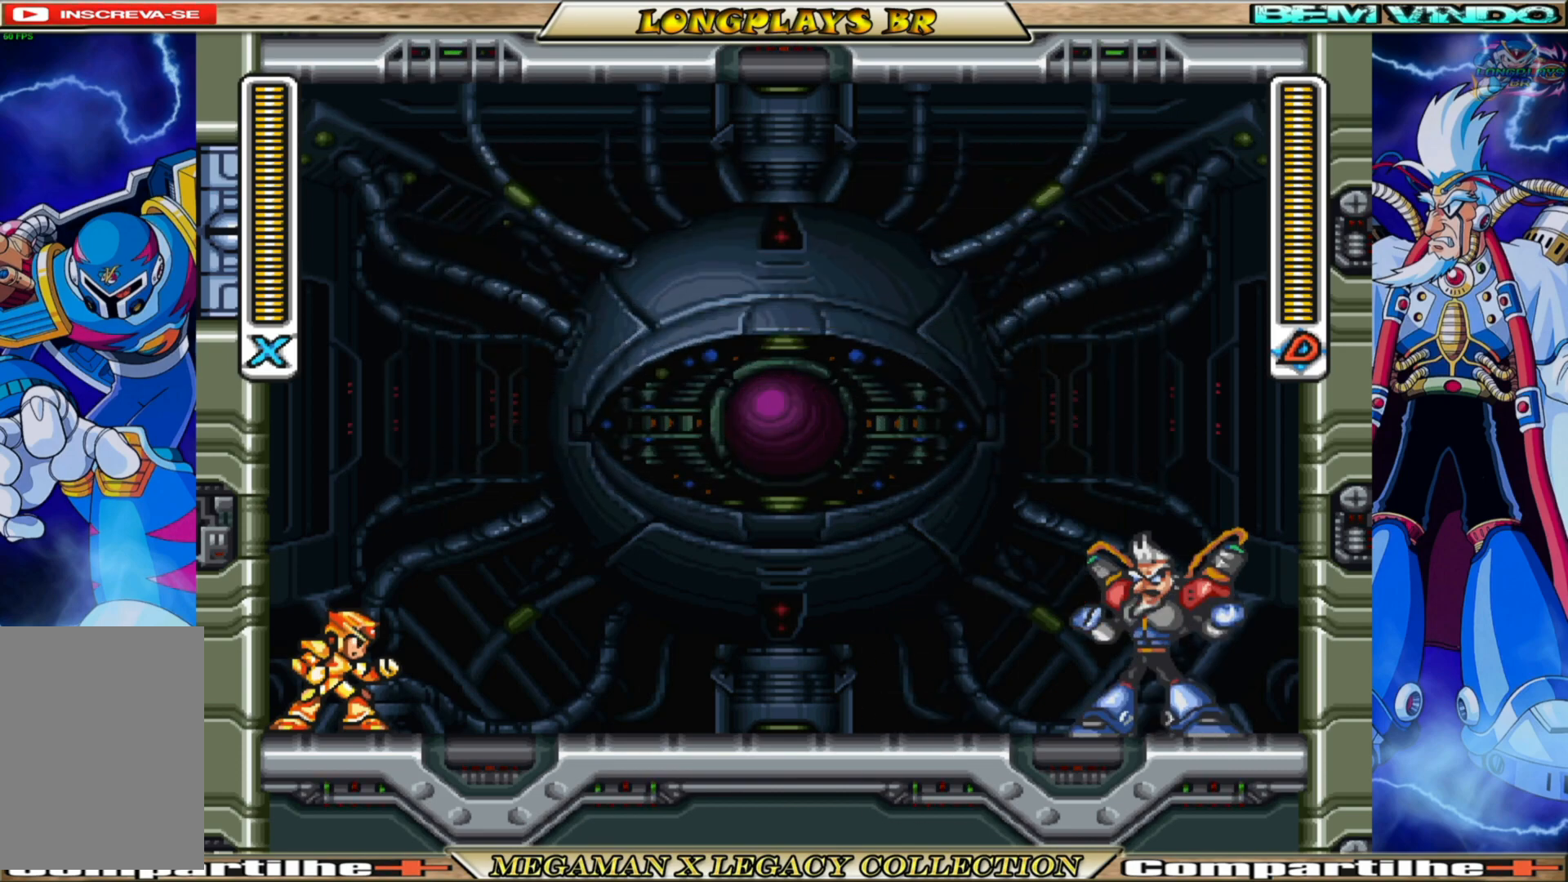
{"buttons": ["X"], "left_stick": "center", "right_stick": "center", "events": []}
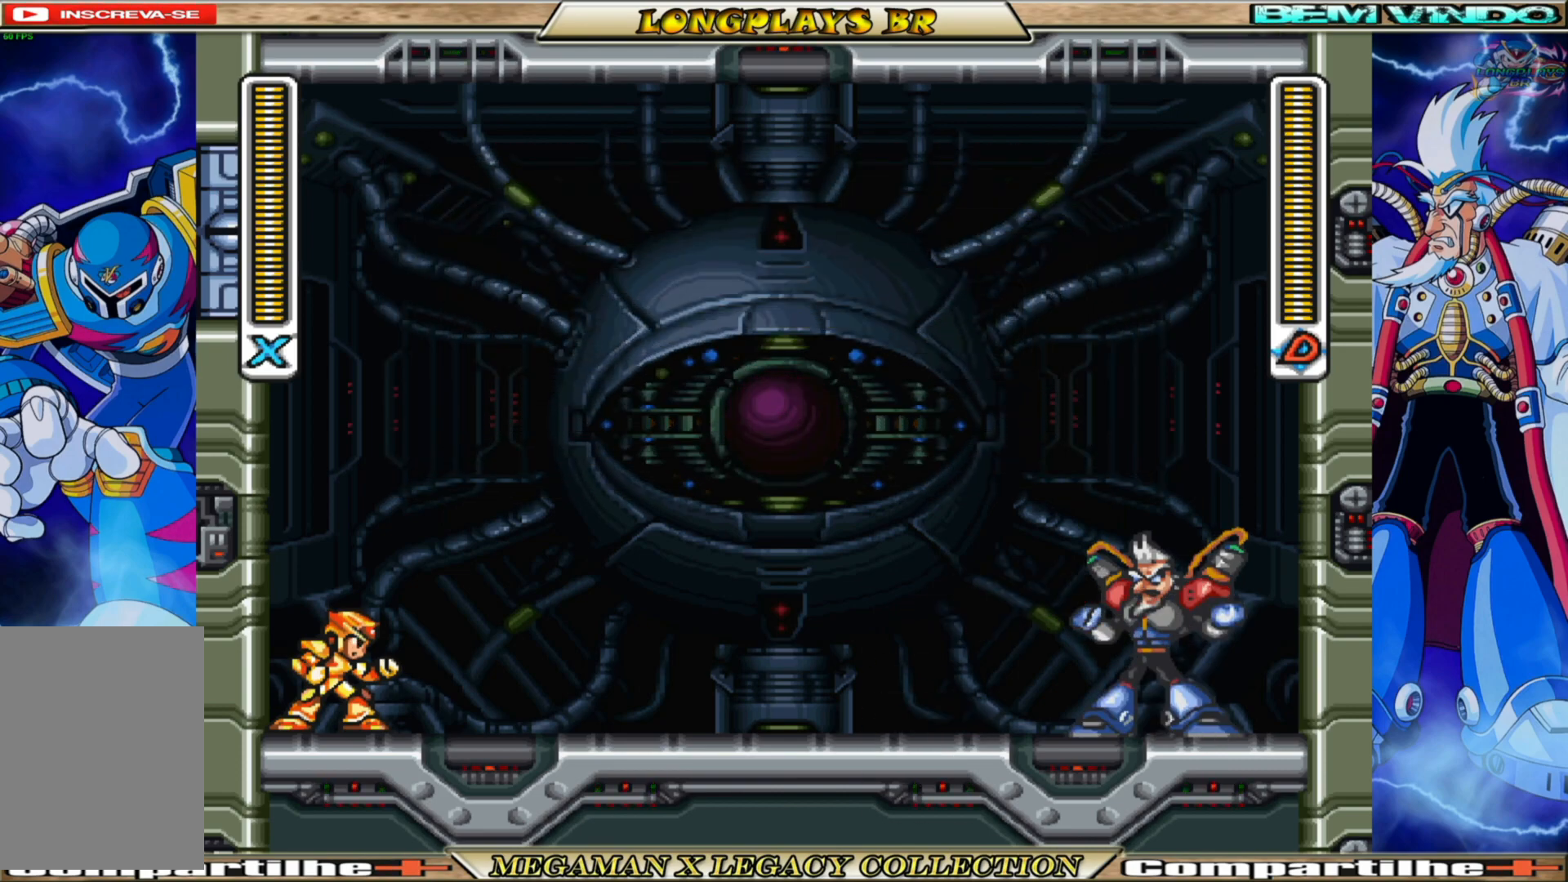
{"buttons": ["X"], "left_stick": "center", "right_stick": "center", "events": []}
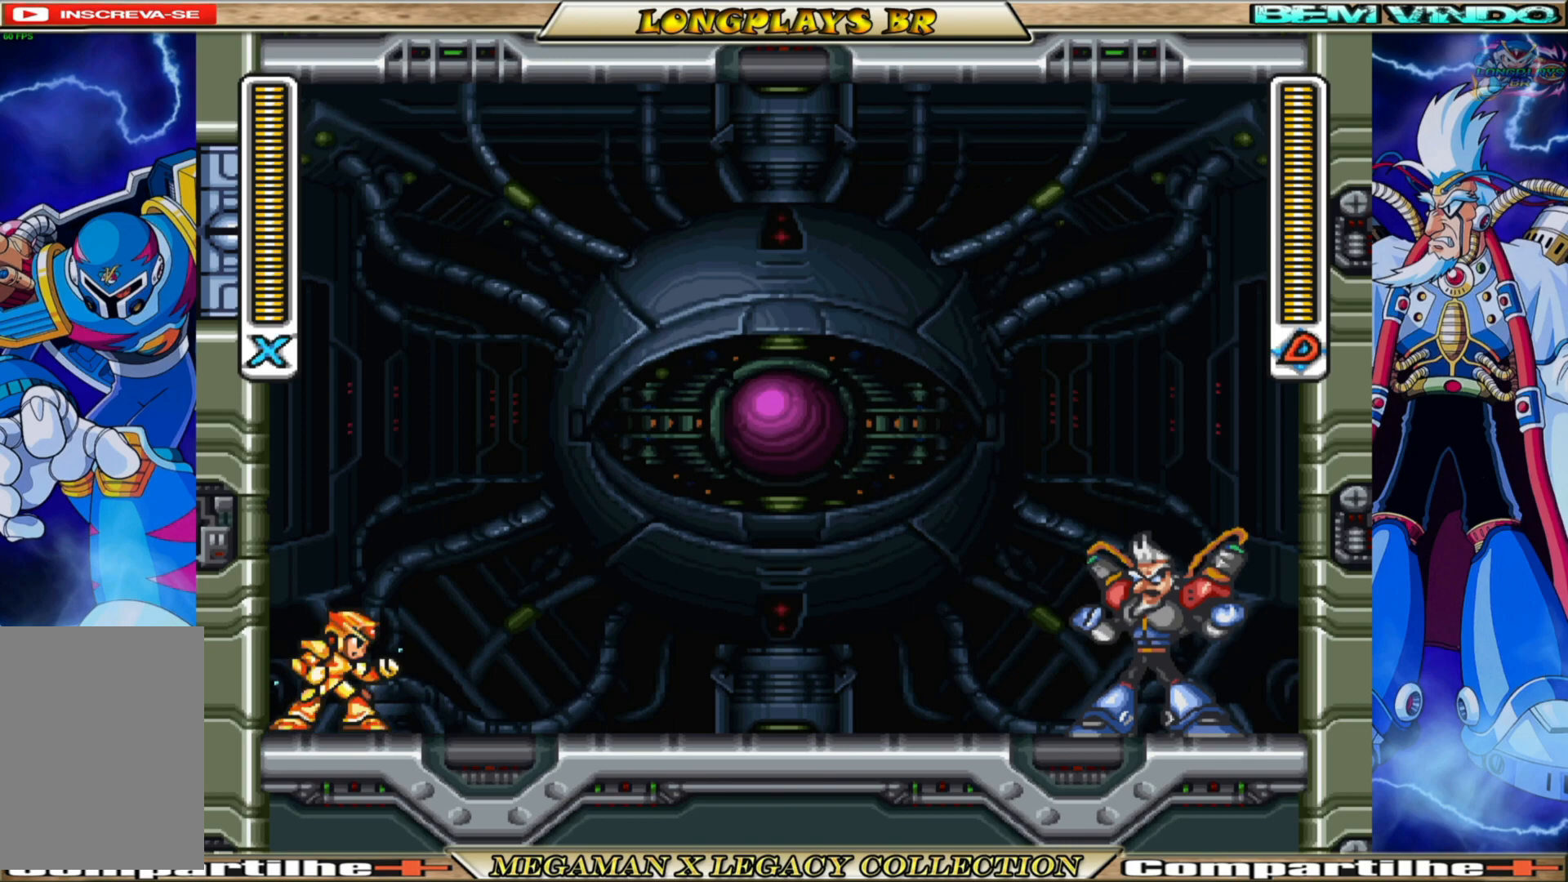
{"buttons": ["X", "DPAD_LEFT"], "left_stick": "center", "right_stick": "center", "events": [[500, "DPAD_LEFT", "down"]]}
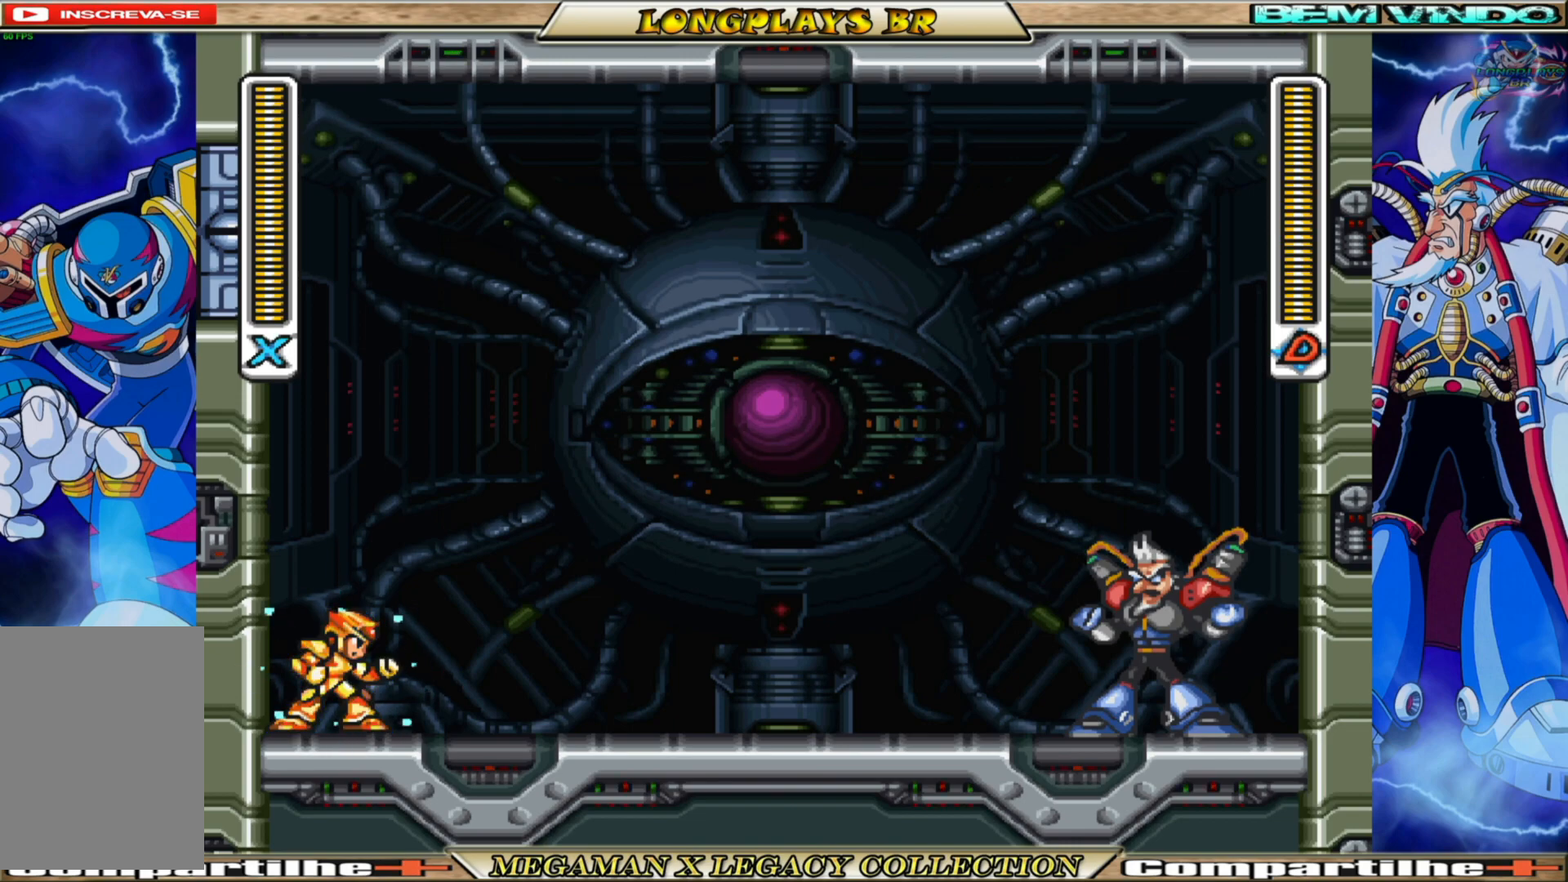
{"buttons": ["X", "DPAD_LEFT"], "left_stick": "center", "right_stick": "center", "events": [[217, "A", "down"], [217, "B", "down"], [483, "A", "up"], [483, "B", "up"]]}
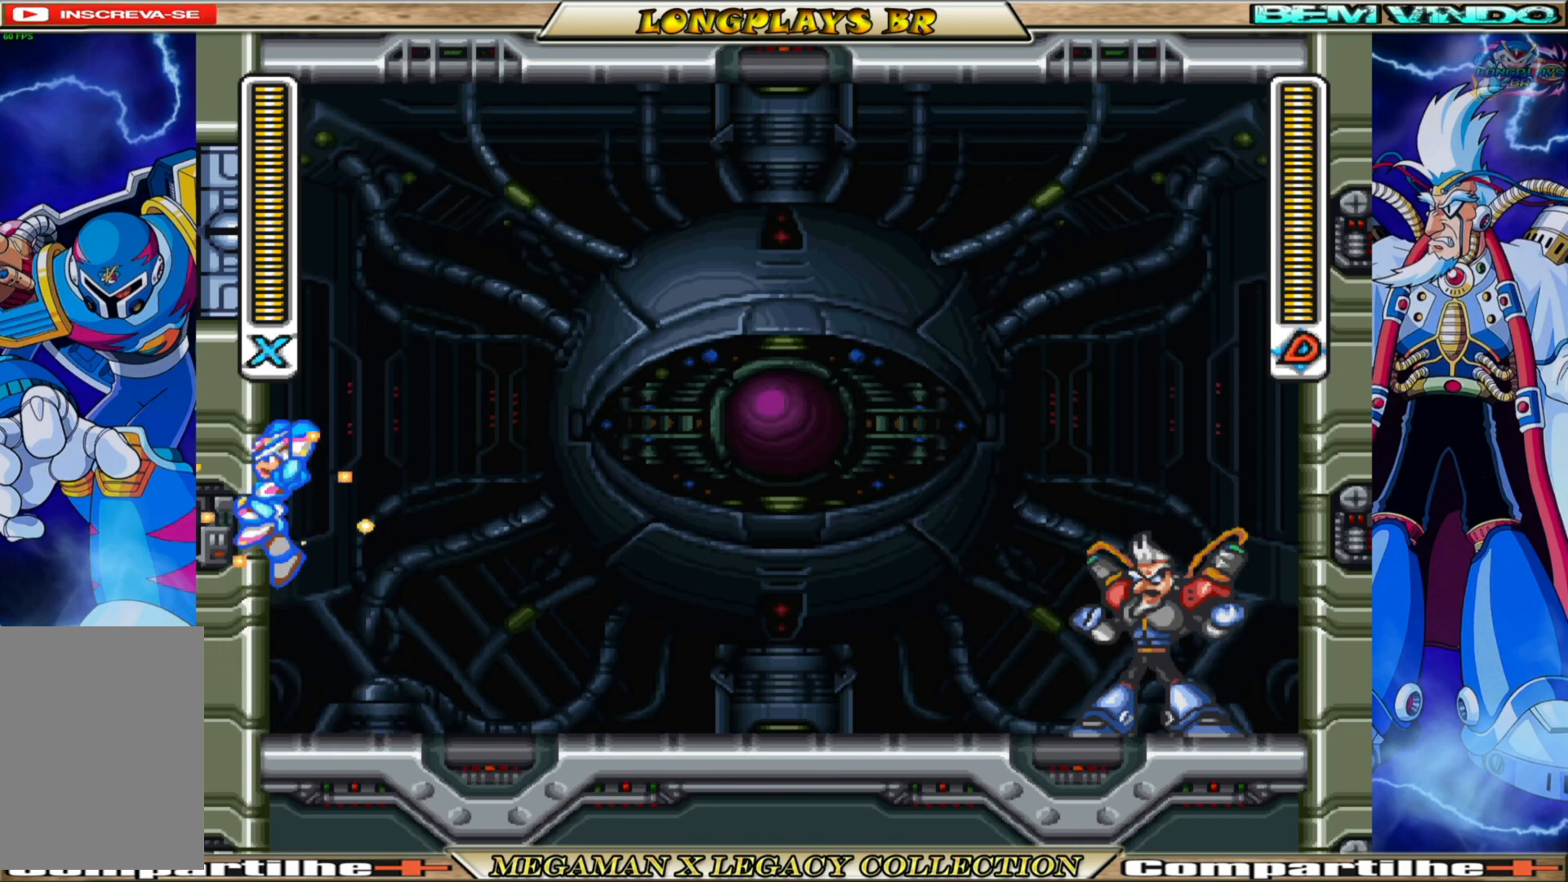
{"buttons": ["X", "DPAD_RIGHT"], "left_stick": "center", "right_stick": "center", "events": [[117, "A", "down"], [117, "B", "down"], [333, "A", "up"], [350, "B", "up"], [350, "DPAD_LEFT", "up"], [383, "DPAD_RIGHT", "down"]]}
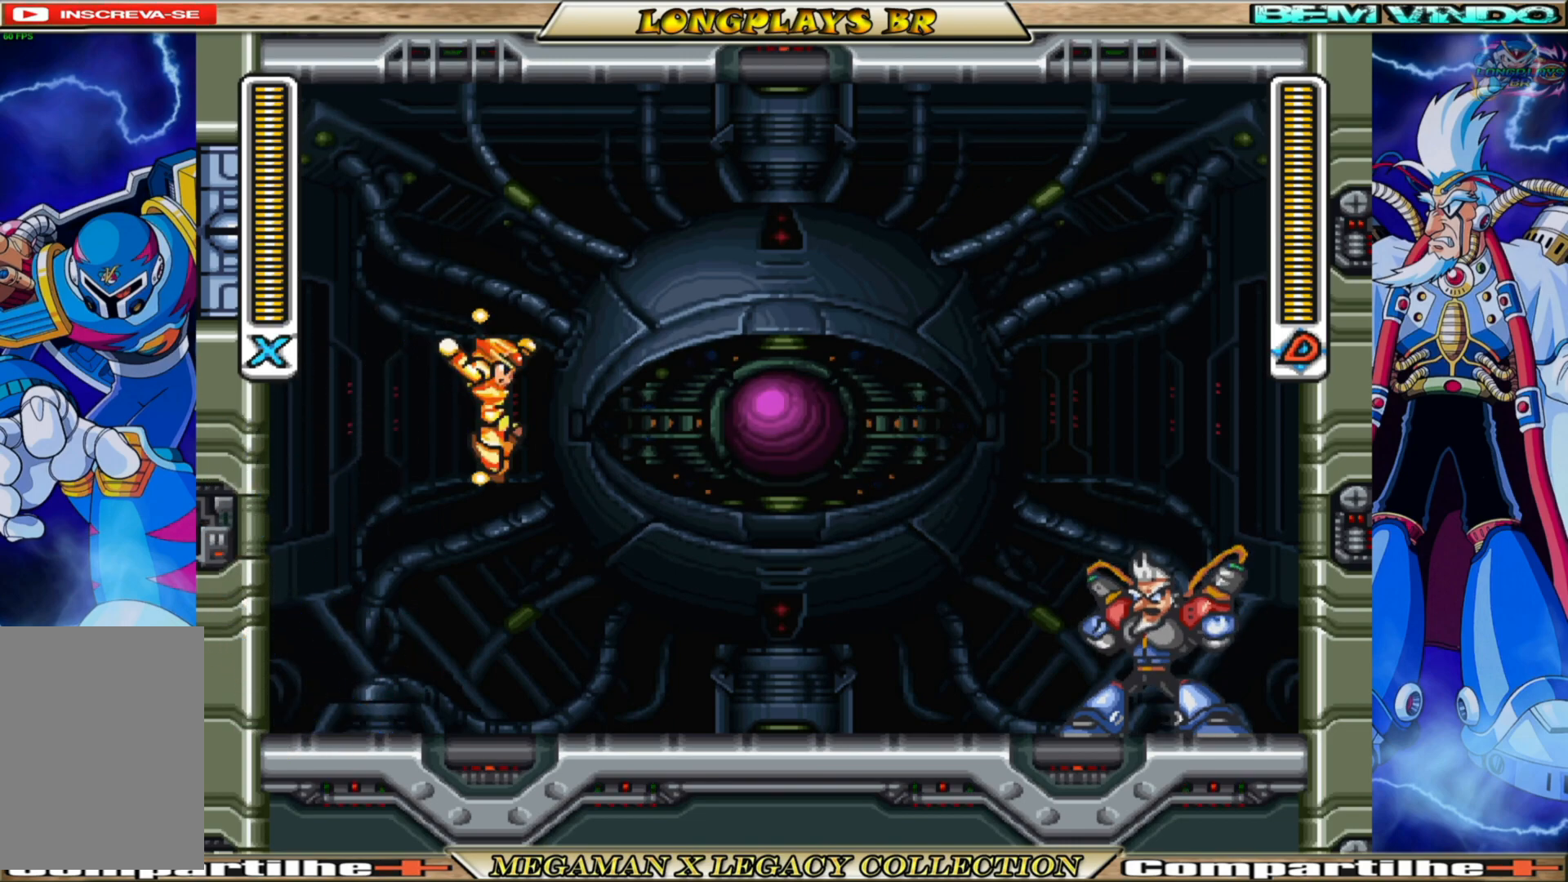
{"buttons": ["A", "B", "X", "DPAD_LEFT"], "left_stick": "center", "right_stick": "center", "events": [[33, "DPAD_RIGHT", "up"], [283, "DPAD_LEFT", "down"], [467, "A", "down"], [467, "B", "down"]]}
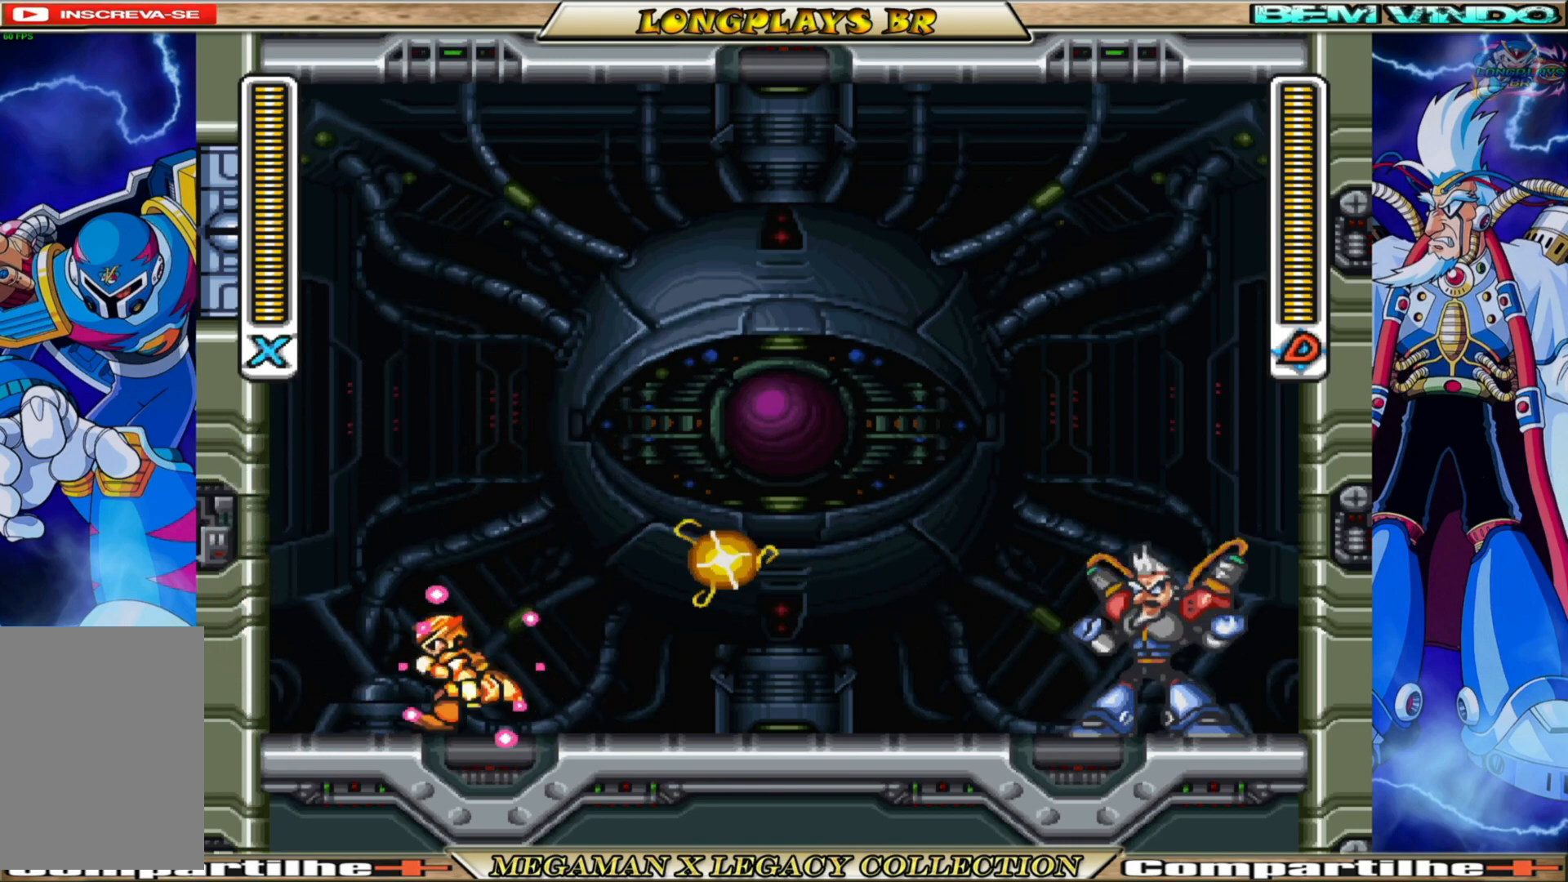
{"buttons": ["X"], "left_stick": "center", "right_stick": "center", "events": [[133, "B", "up"], [133, "DPAD_LEFT", "up"], [150, "A", "up"]]}
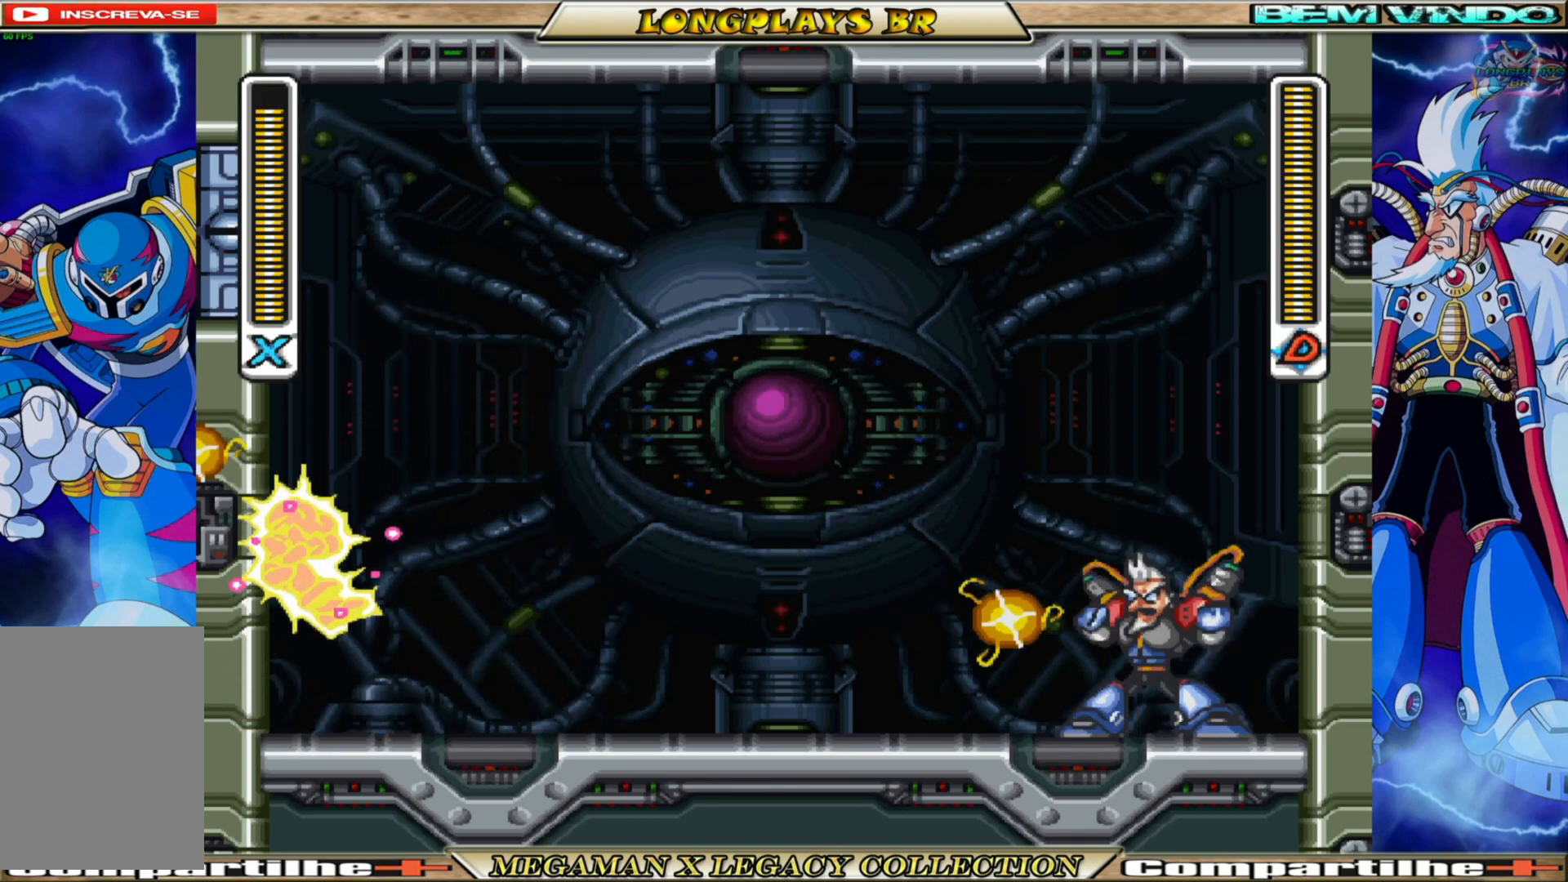
{"buttons": ["X", "DPAD_RIGHT"], "left_stick": "center", "right_stick": "center", "events": [[233, "DPAD_RIGHT", "down"], [300, "DPAD_RIGHT", "up"], [500, "DPAD_RIGHT", "down"]]}
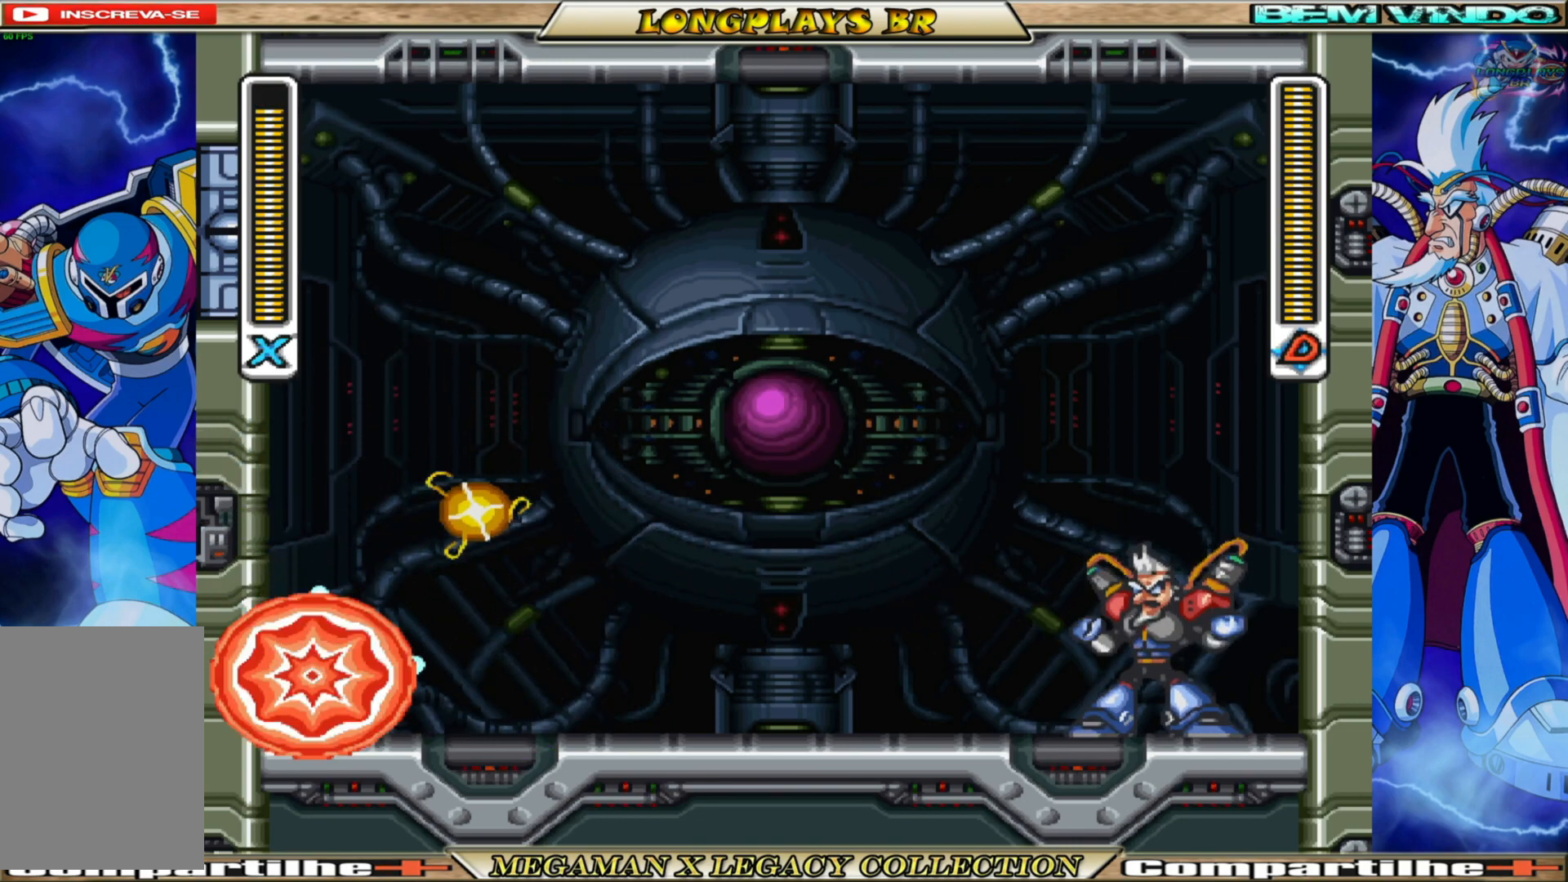
{"buttons": ["A", "B", "X", "DPAD_RIGHT"], "left_stick": "center", "right_stick": "center", "events": [[67, "DPAD_RIGHT", "up"], [317, "A", "down"], [317, "B", "down"], [500, "DPAD_RIGHT", "down"]]}
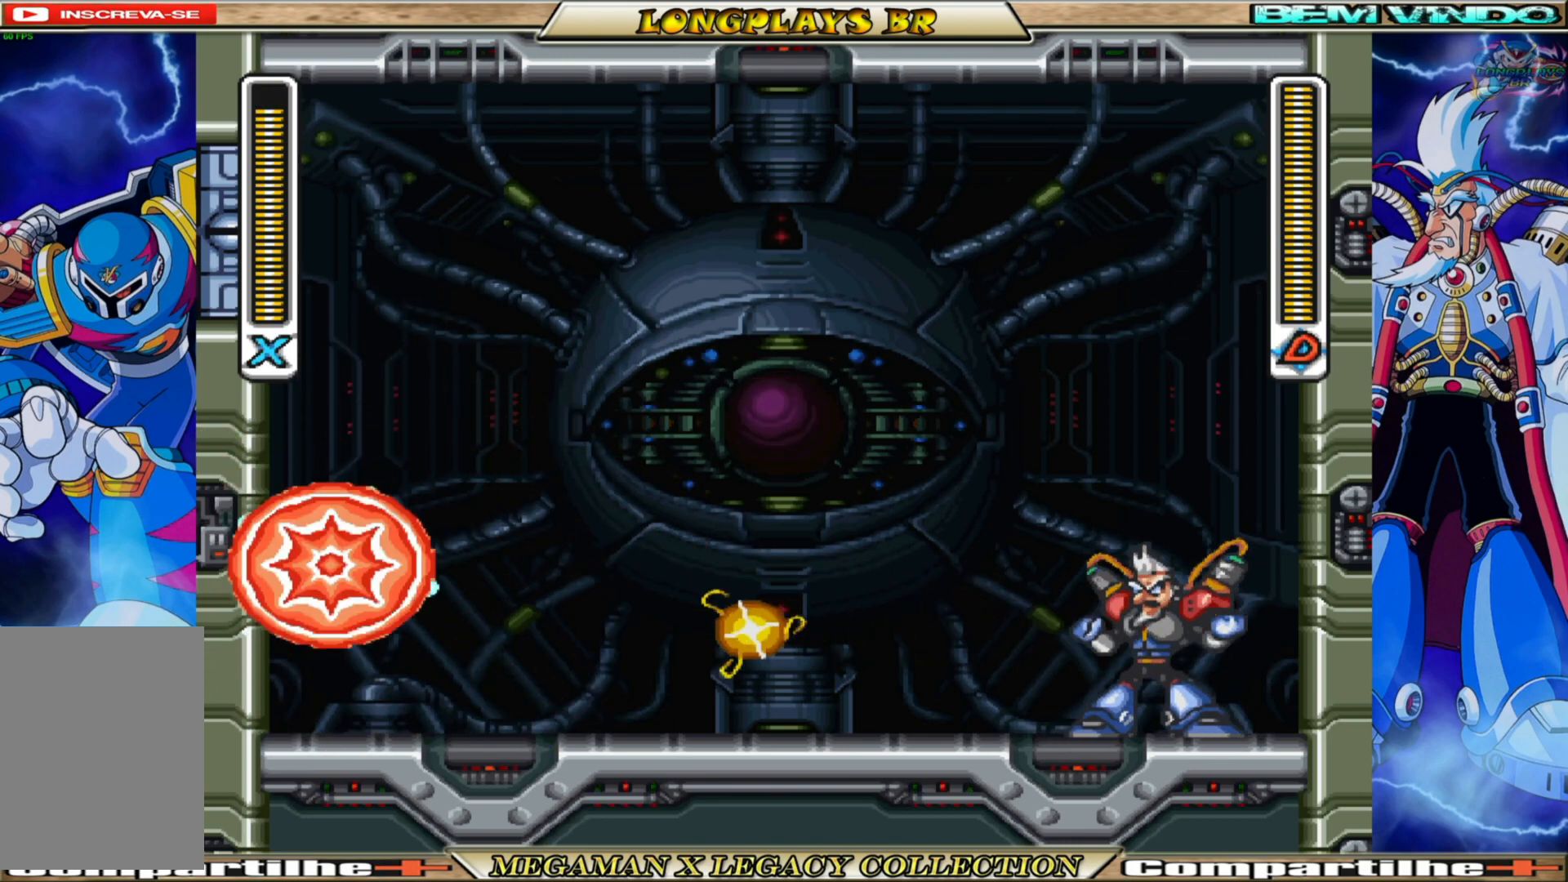
{"buttons": ["X"], "left_stick": "center", "right_stick": "center", "events": [[183, "DPAD_RIGHT", "up"], [200, "B", "up"], [217, "A", "up"]]}
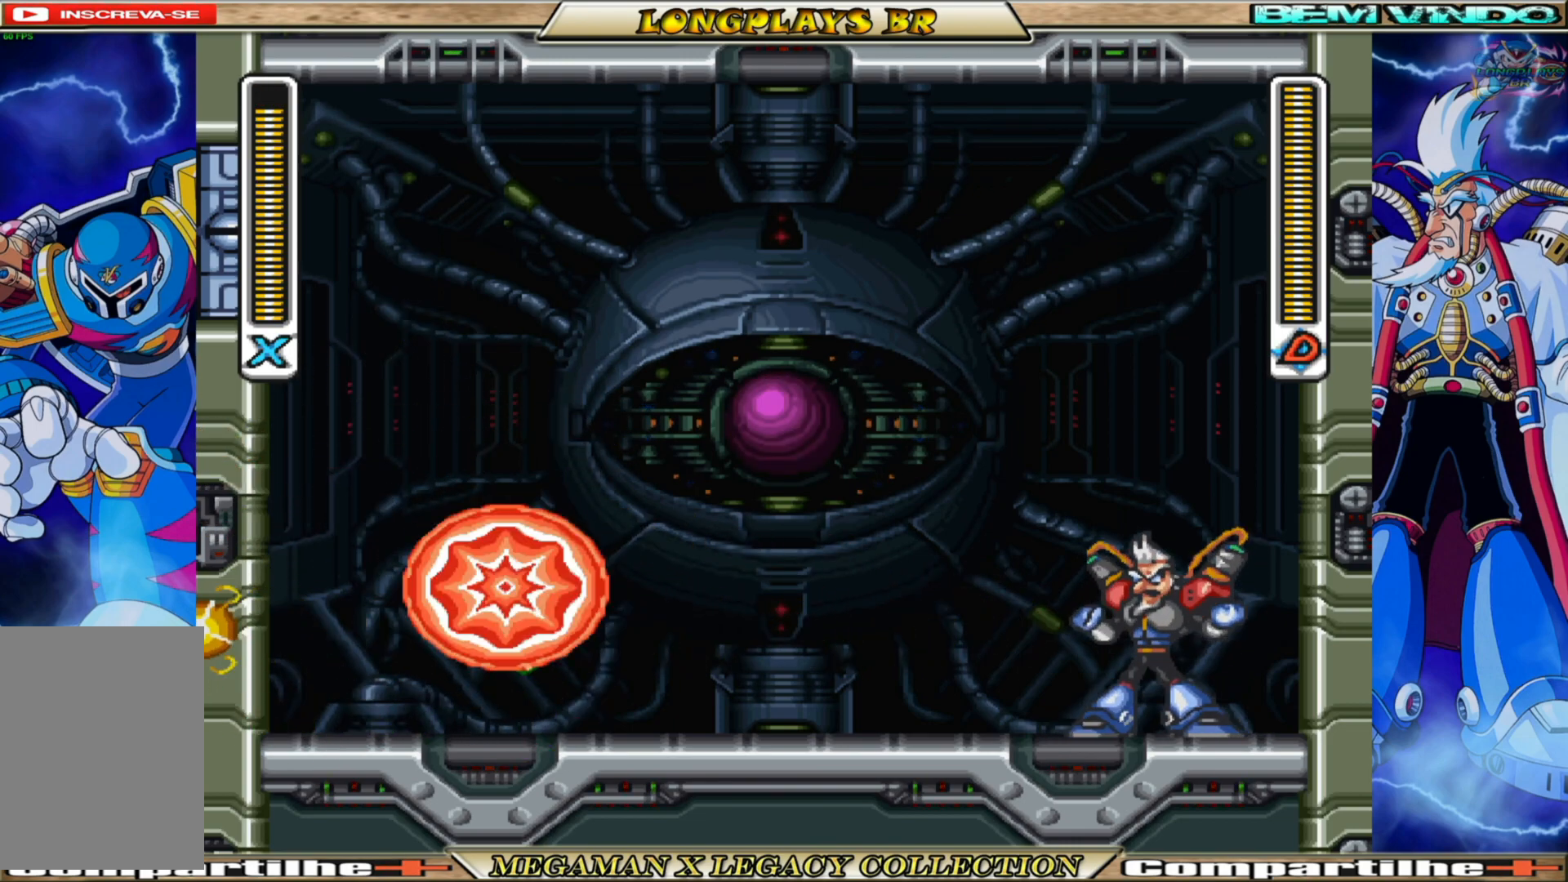
{"buttons": ["X"], "left_stick": "center", "right_stick": "center", "events": [[17, "DPAD_LEFT", "down"], [217, "DPAD_LEFT", "up"], [300, "DPAD_RIGHT", "down"], [367, "X", "up"], [417, "DPAD_RIGHT", "up"], [467, "X", "down"]]}
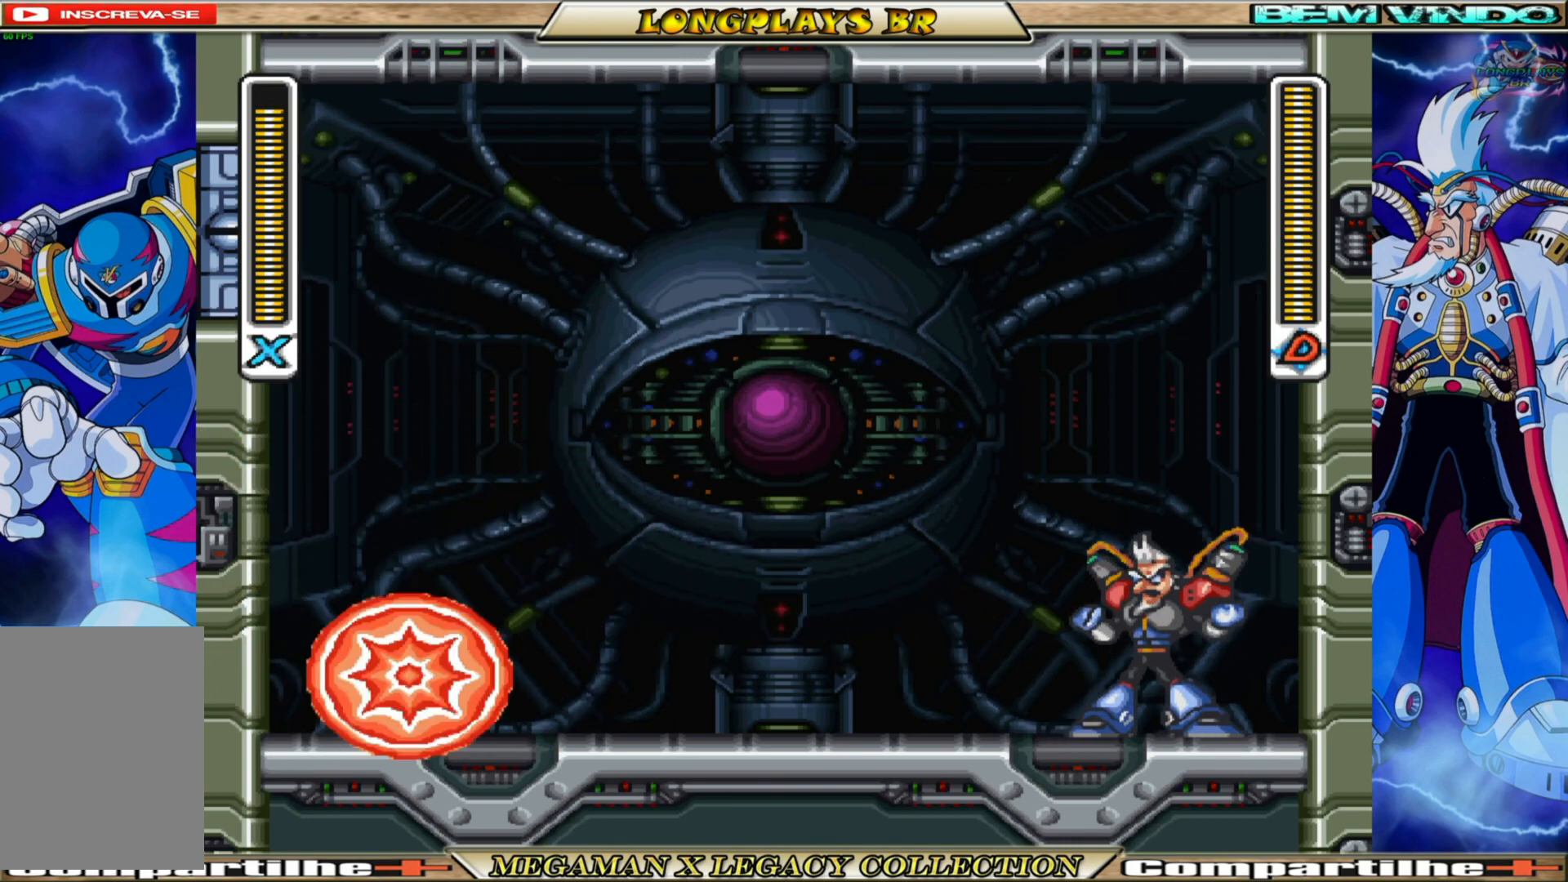
{"buttons": [], "left_stick": "center", "right_stick": "center", "events": [[50, "X", "up"], [117, "X", "down"], [183, "X", "up"]]}
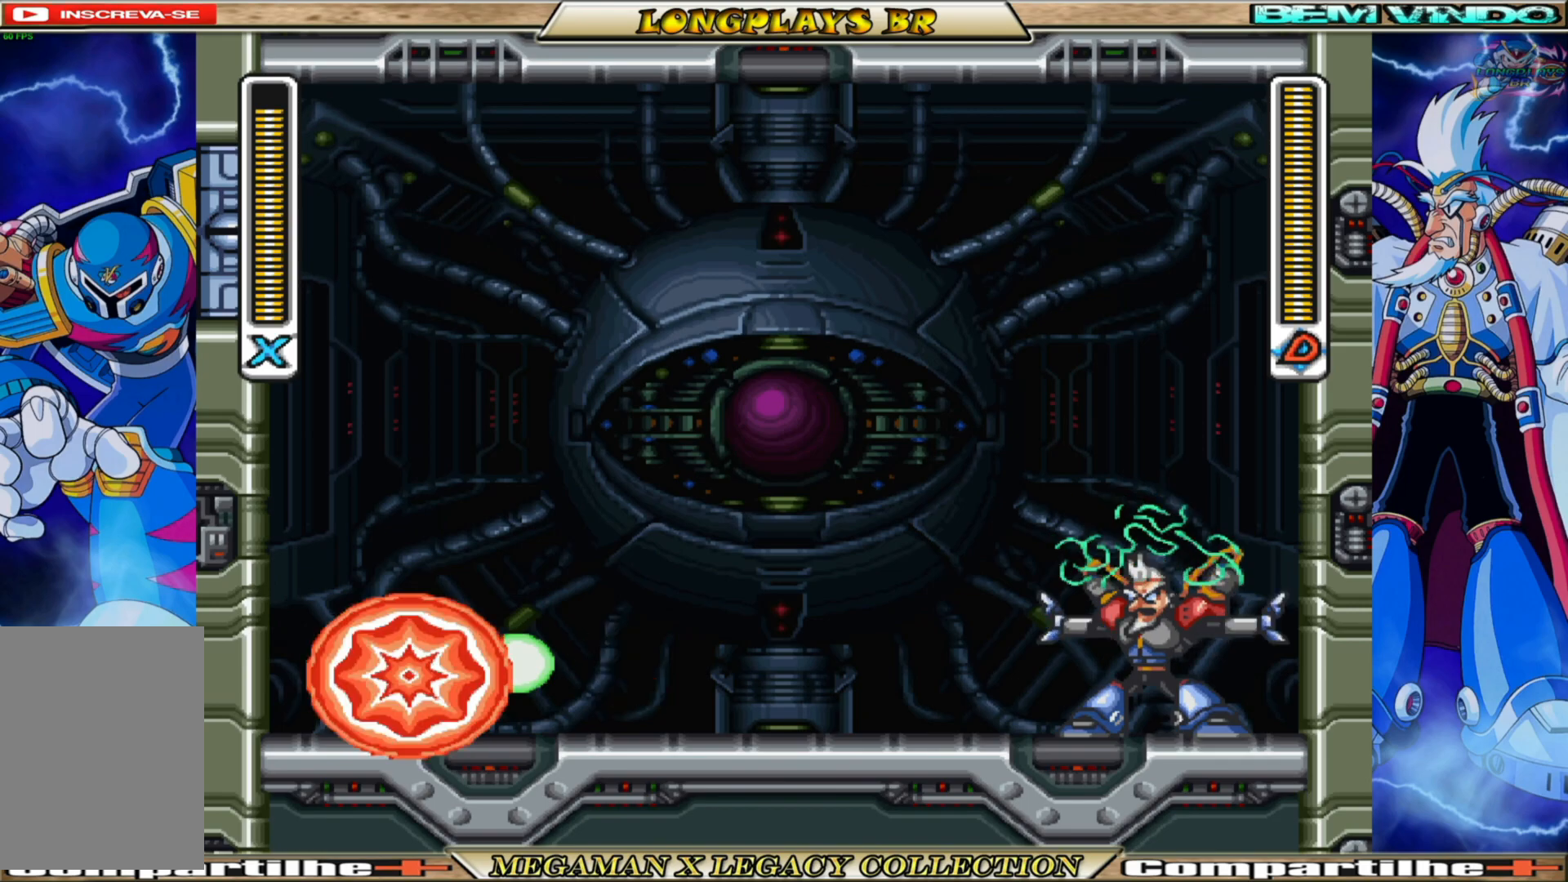
{"buttons": ["DPAD_LEFT"], "left_stick": "center", "right_stick": "center", "events": [[317, "DPAD_LEFT", "down"]]}
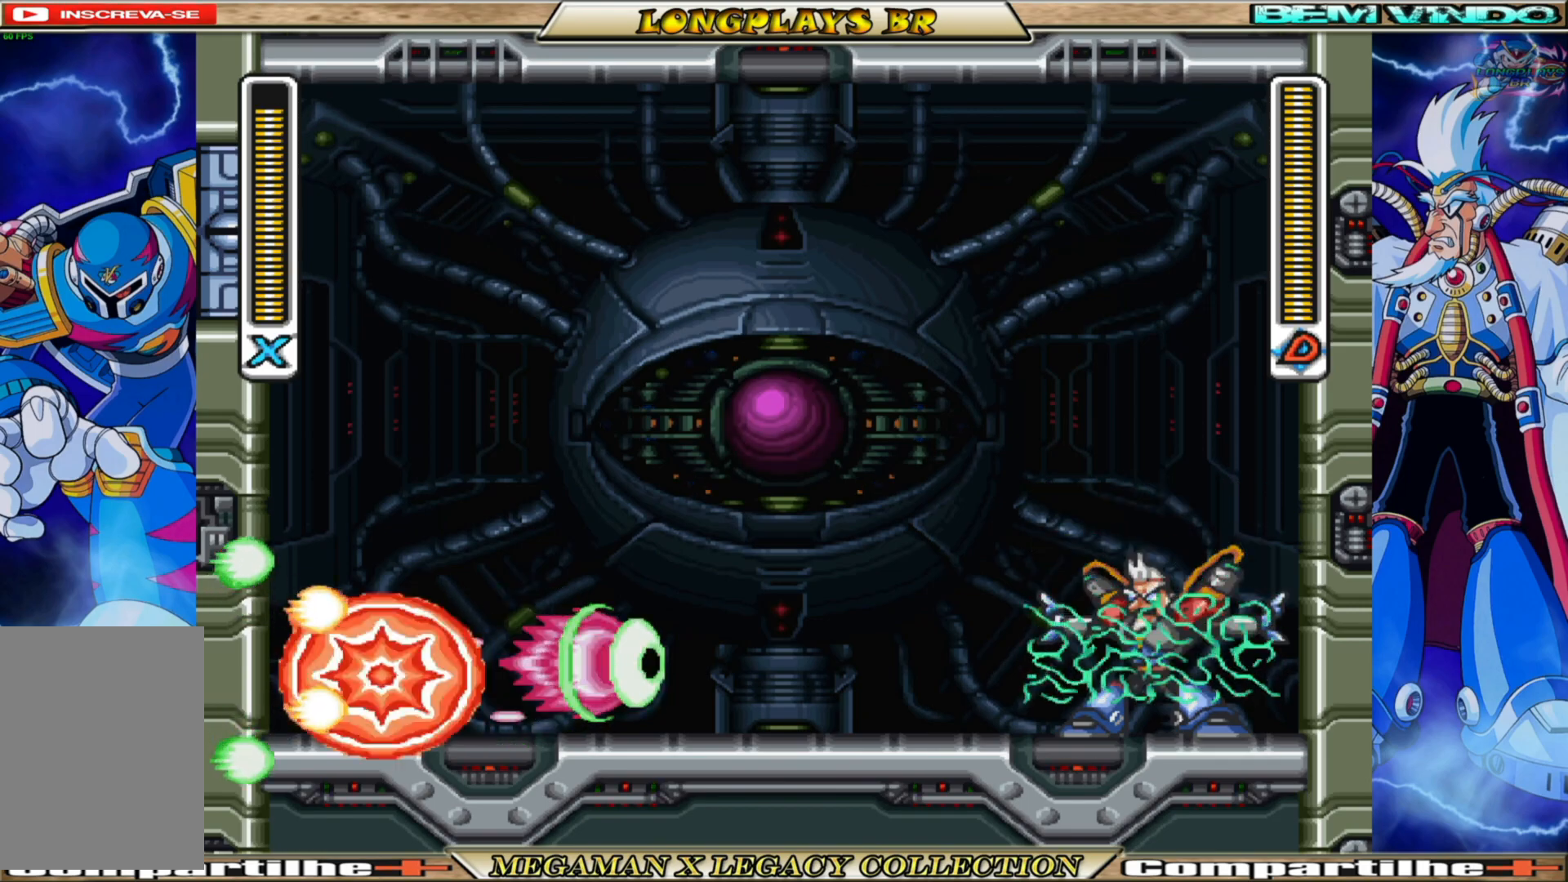
{"buttons": ["A", "B", "DPAD_LEFT"], "left_stick": "center", "right_stick": "center", "events": [[317, "B", "down"], [367, "A", "down"]]}
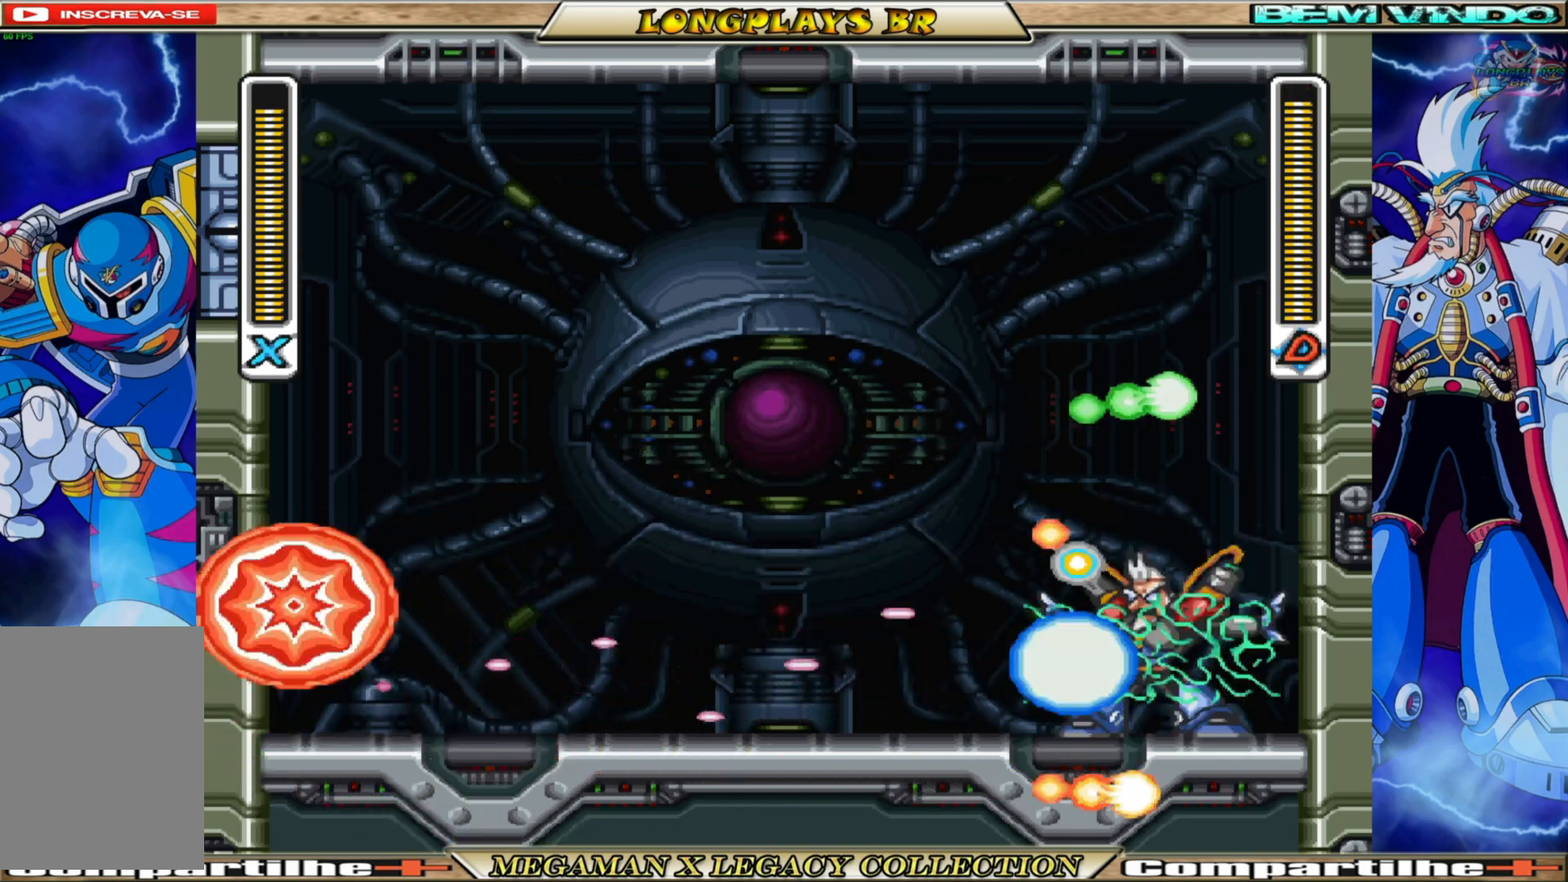
{"buttons": ["DPAD_LEFT"], "left_stick": "center", "right_stick": "center", "events": [[67, "A", "up"], [100, "B", "up"]]}